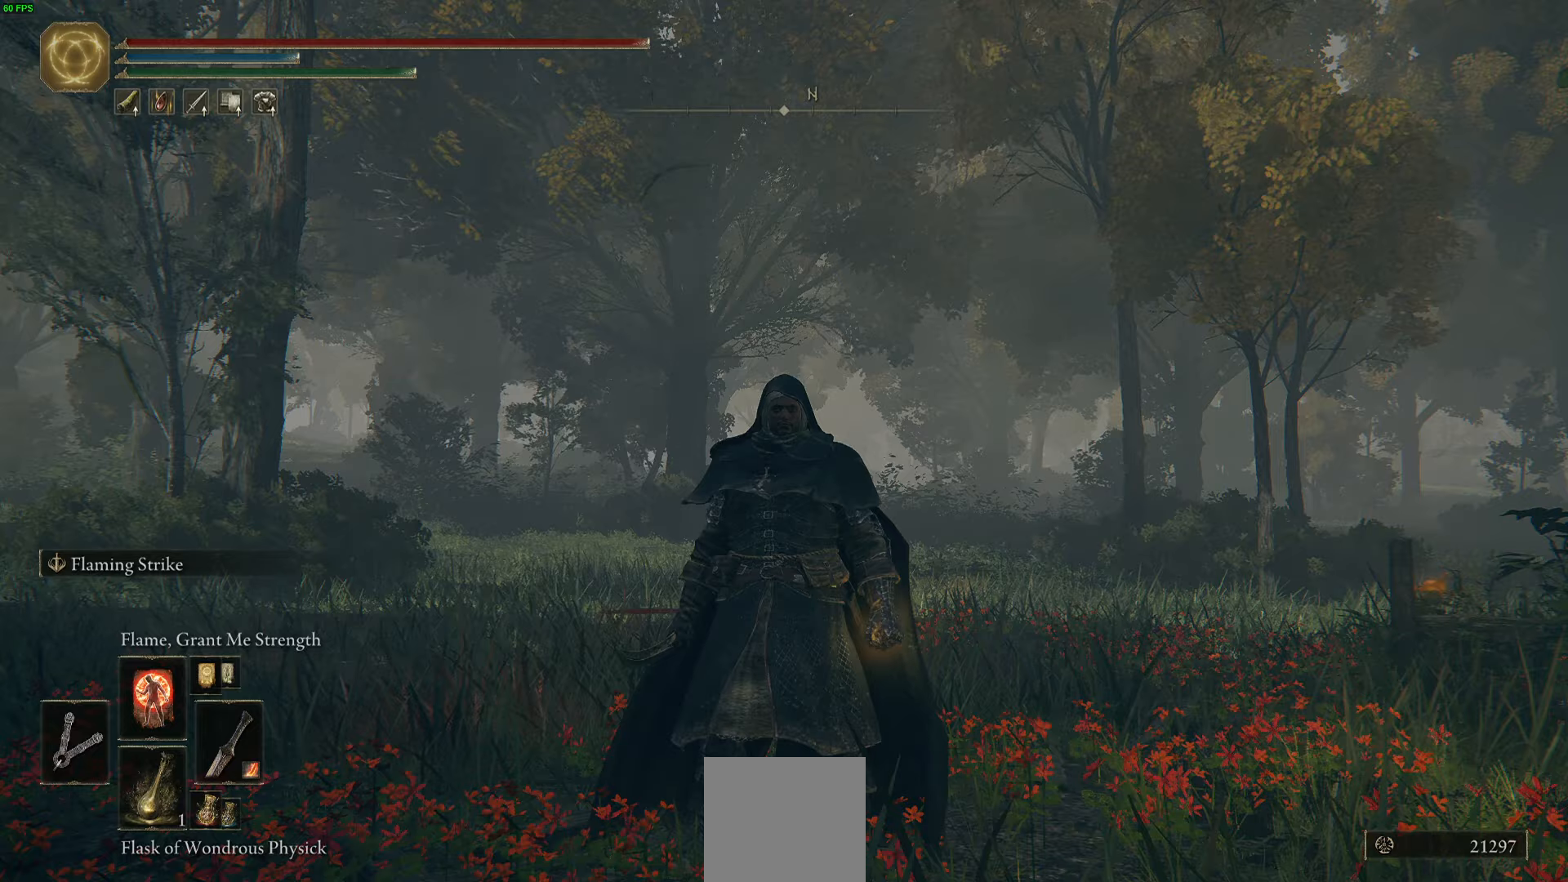
Gameplay with a controller (Xbox layout); each line is a JSON object with the inputs held at the frame after it. "events" lists button and stick changes between this image and that frame as [ms after this image, input, new state], when the widget could be followed in between.
{"buttons": [], "left_stick": "up", "right_stick": "center", "events": [[300, "left_stick", "up"]]}
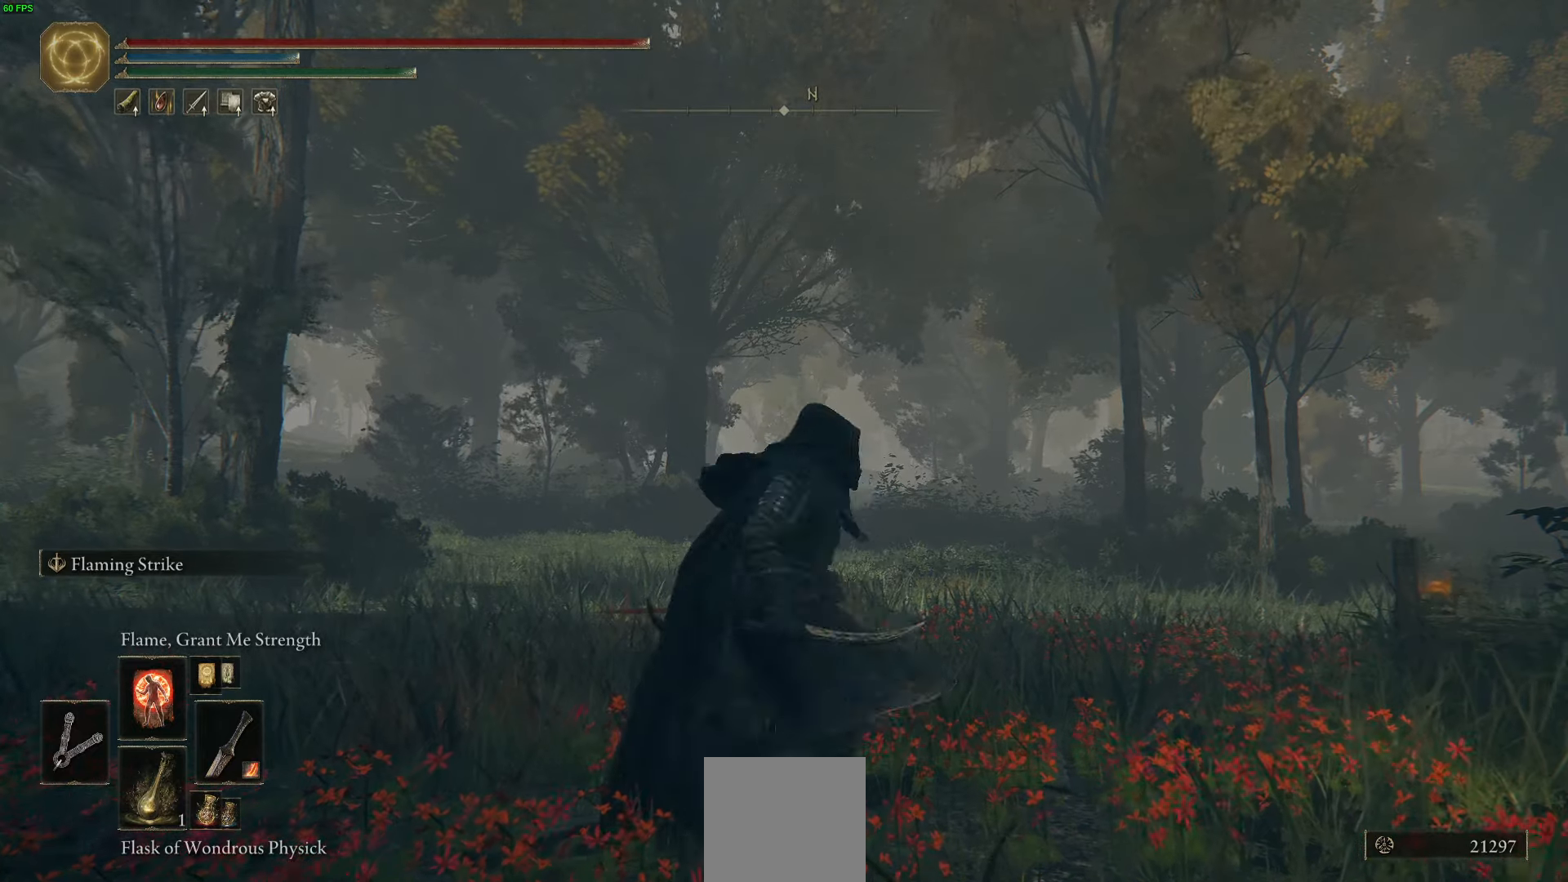
{"buttons": [], "left_stick": "down", "right_stick": "center", "events": [[217, "left_stick", "center"], [450, "left_stick", "down"]]}
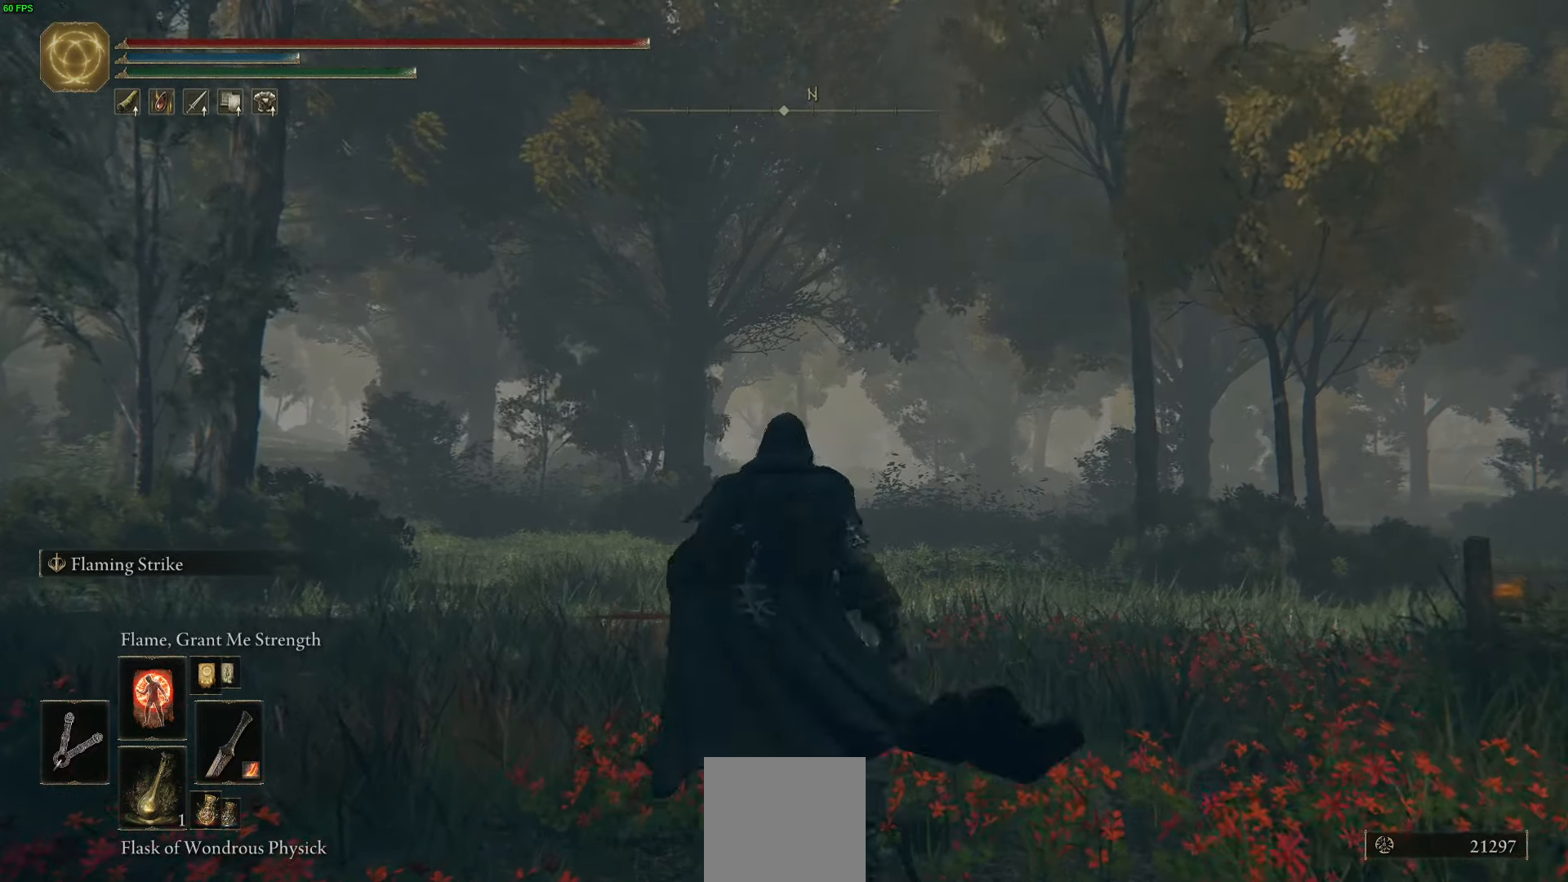
{"buttons": [], "left_stick": "center", "right_stick": "center", "events": [[117, "left_stick", "center"]]}
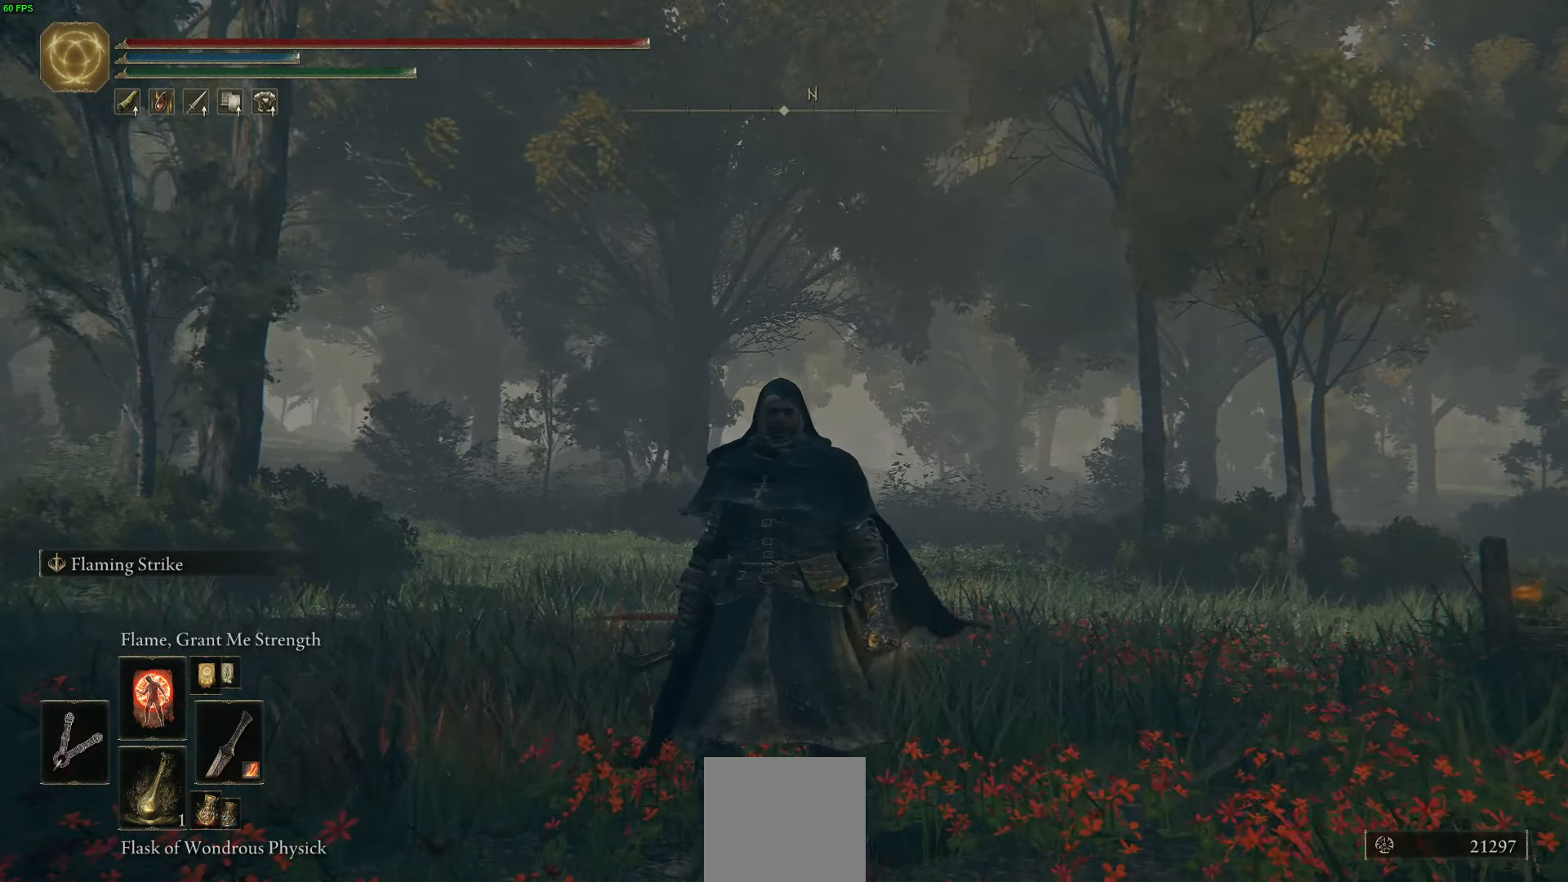
{"buttons": ["Y"], "left_stick": "center", "right_stick": "center", "events": [[33, "Y", "down"]]}
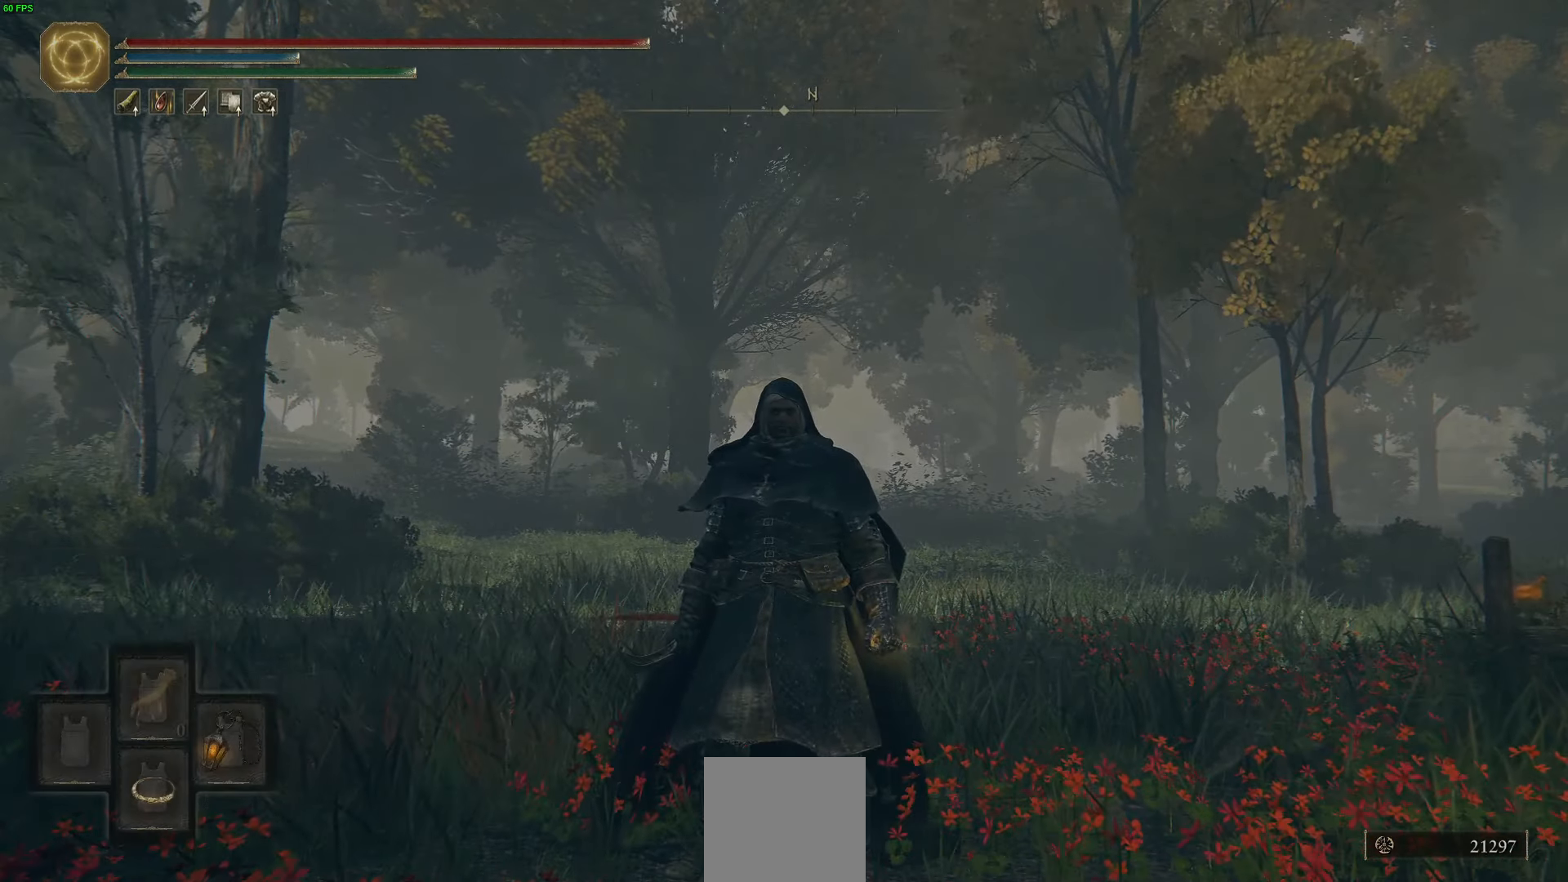
{"buttons": ["Y"], "left_stick": "center", "right_stick": "center", "events": []}
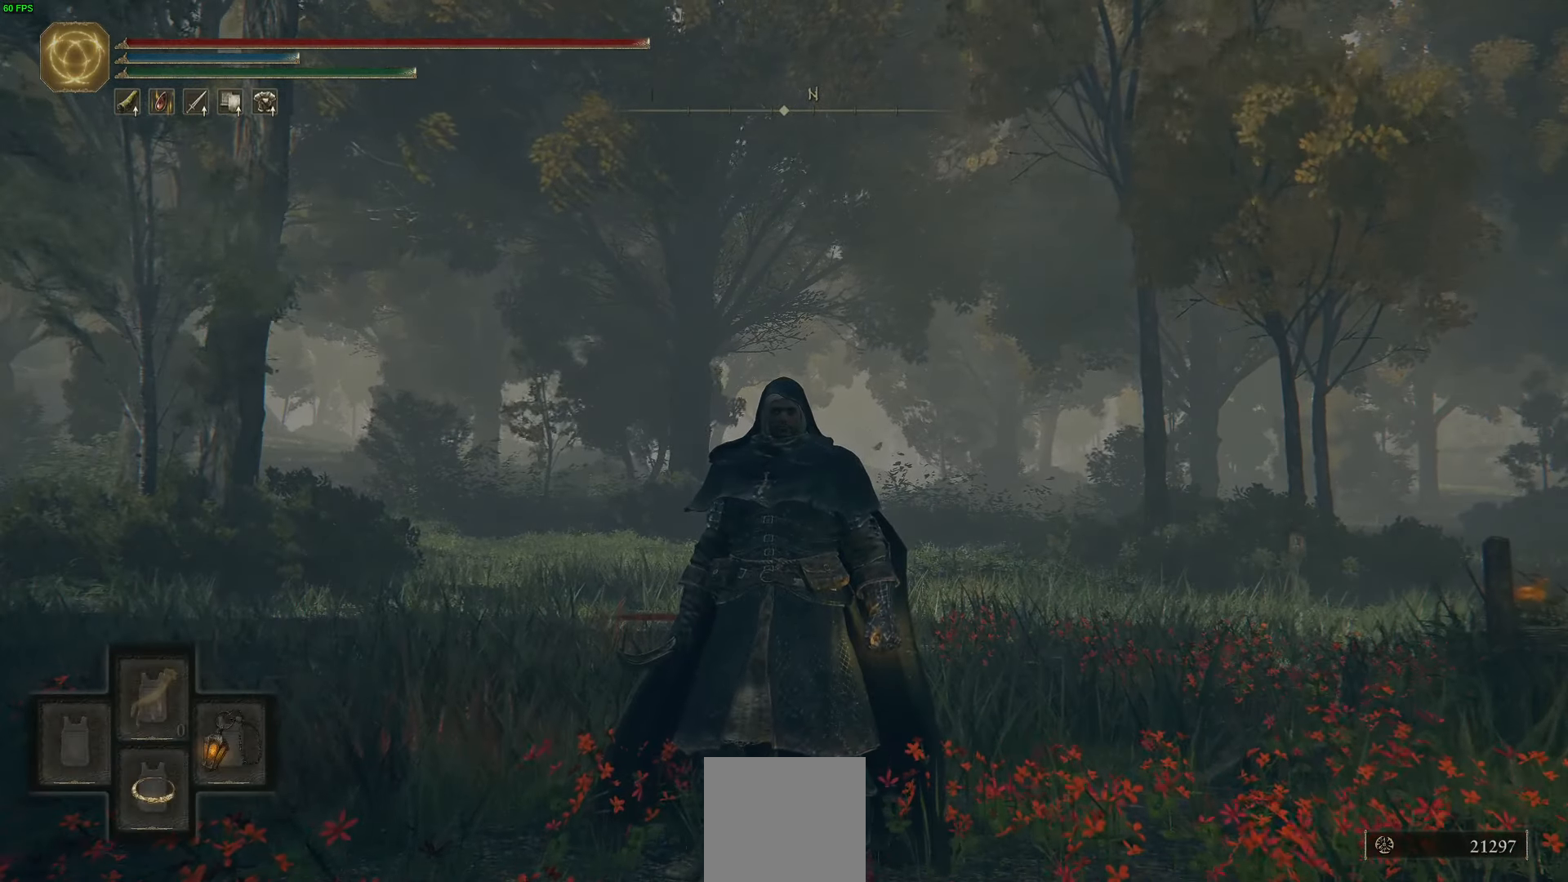
{"buttons": ["Y"], "left_stick": "center", "right_stick": "center", "events": []}
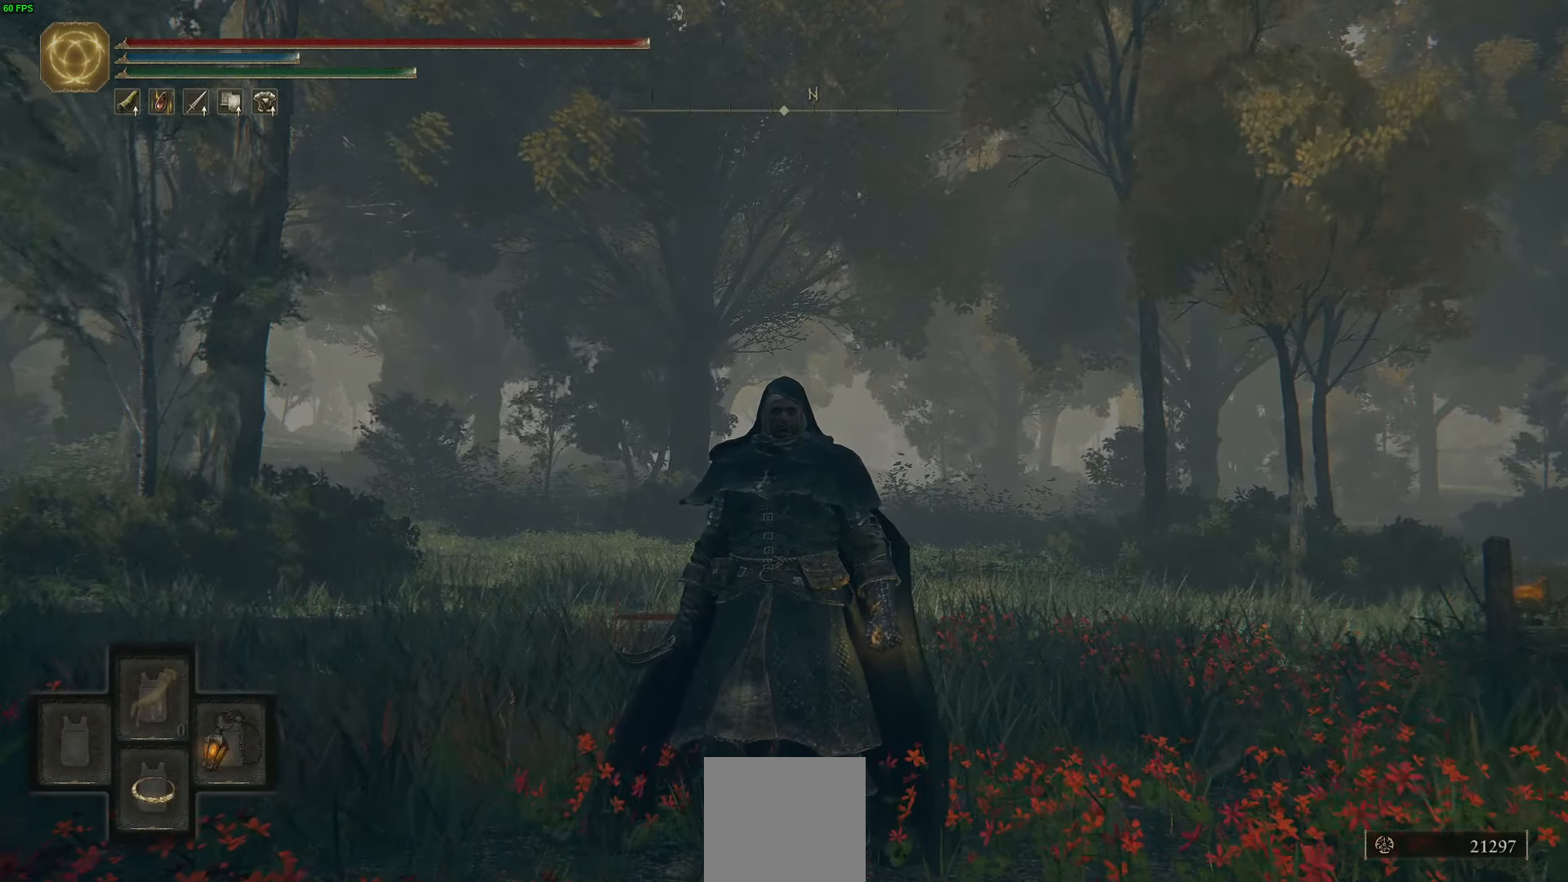
{"buttons": ["Y"], "left_stick": "center", "right_stick": "center", "events": []}
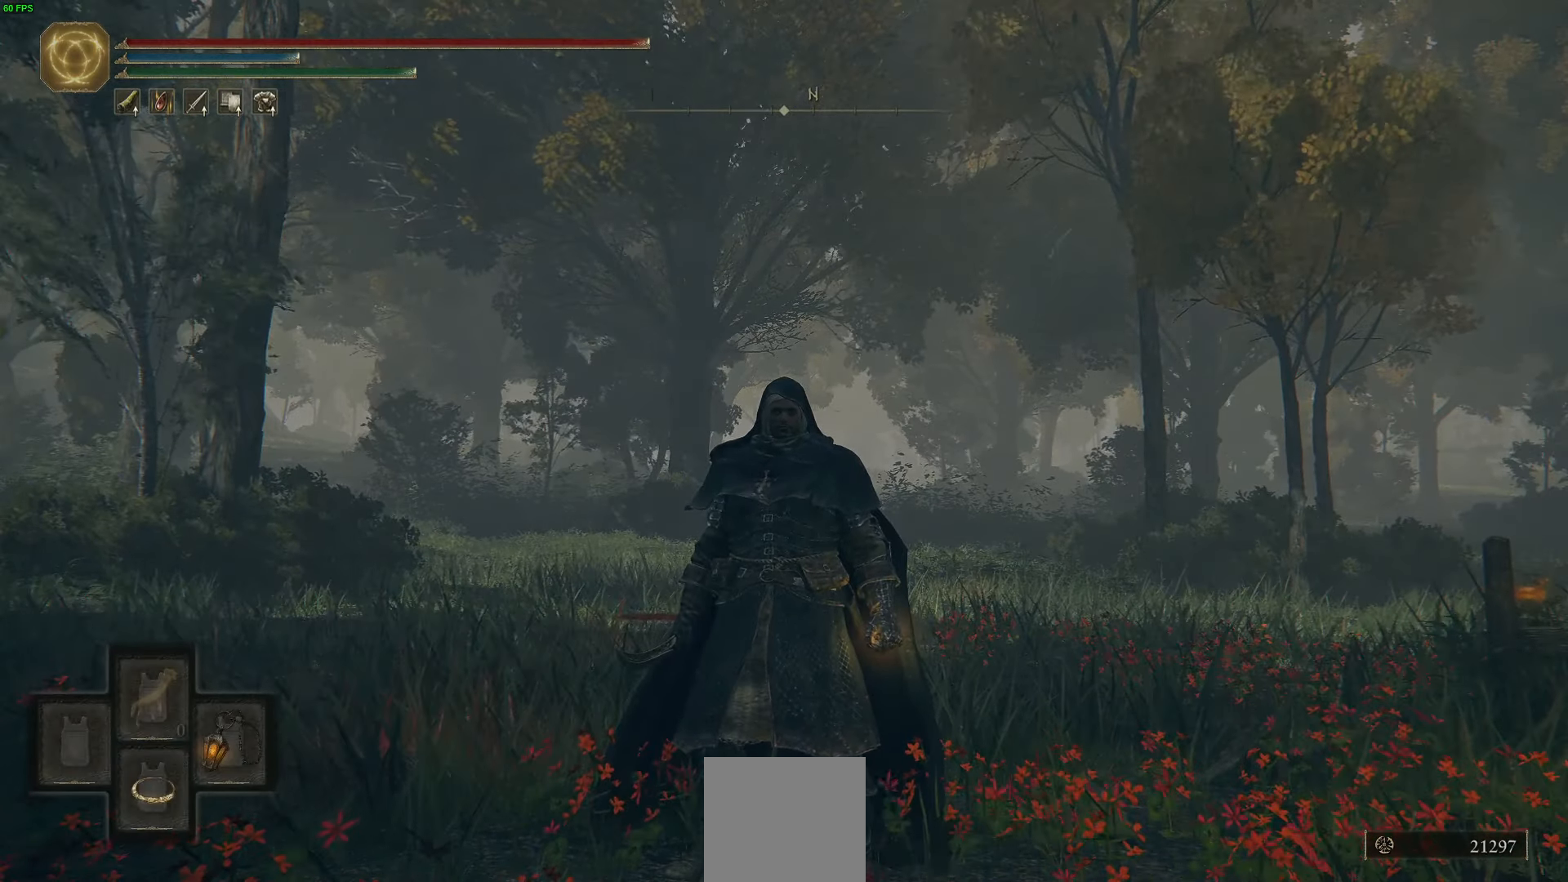
{"buttons": ["Y"], "left_stick": "center", "right_stick": "center", "events": []}
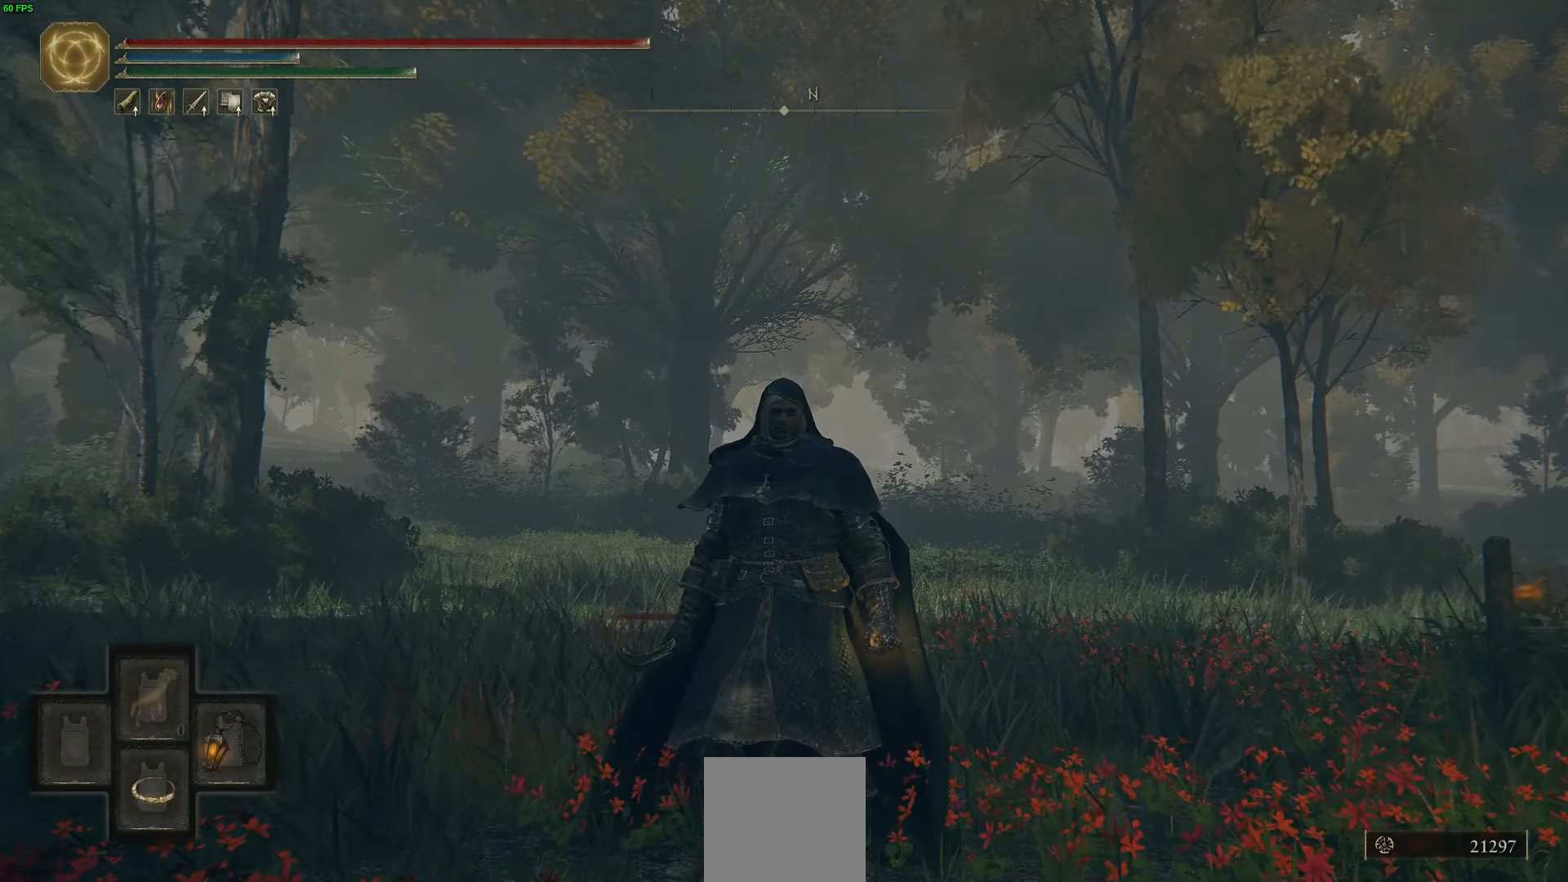
{"buttons": ["Y"], "left_stick": "center", "right_stick": "center", "events": []}
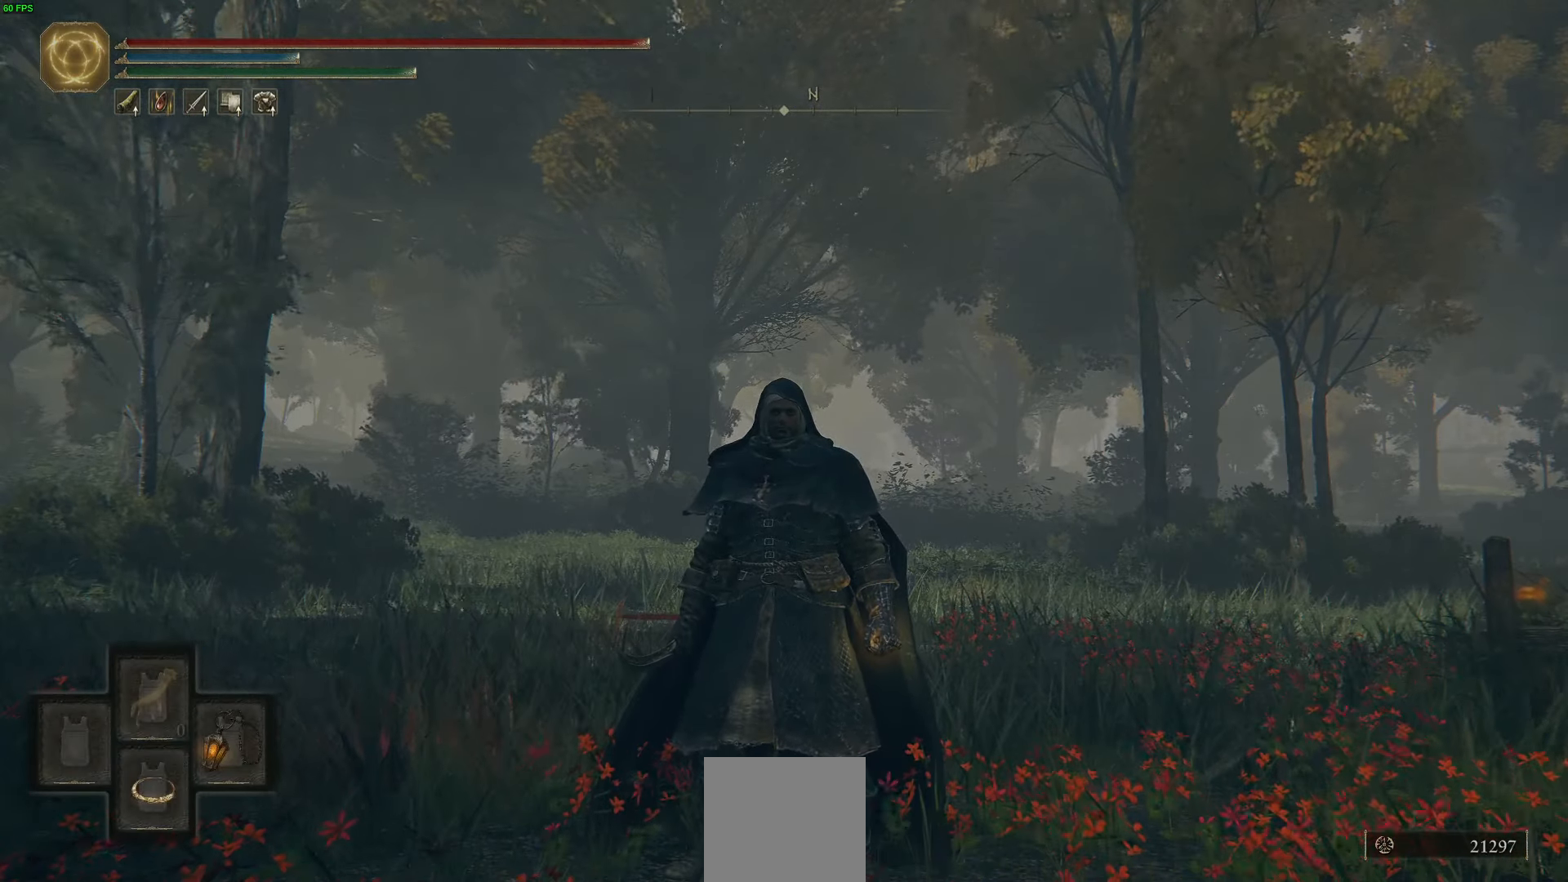
{"buttons": [], "left_stick": "center", "right_stick": "center", "events": [[350, "DPAD_DOWN", "down"], [433, "DPAD_DOWN", "up"], [467, "Y", "up"]]}
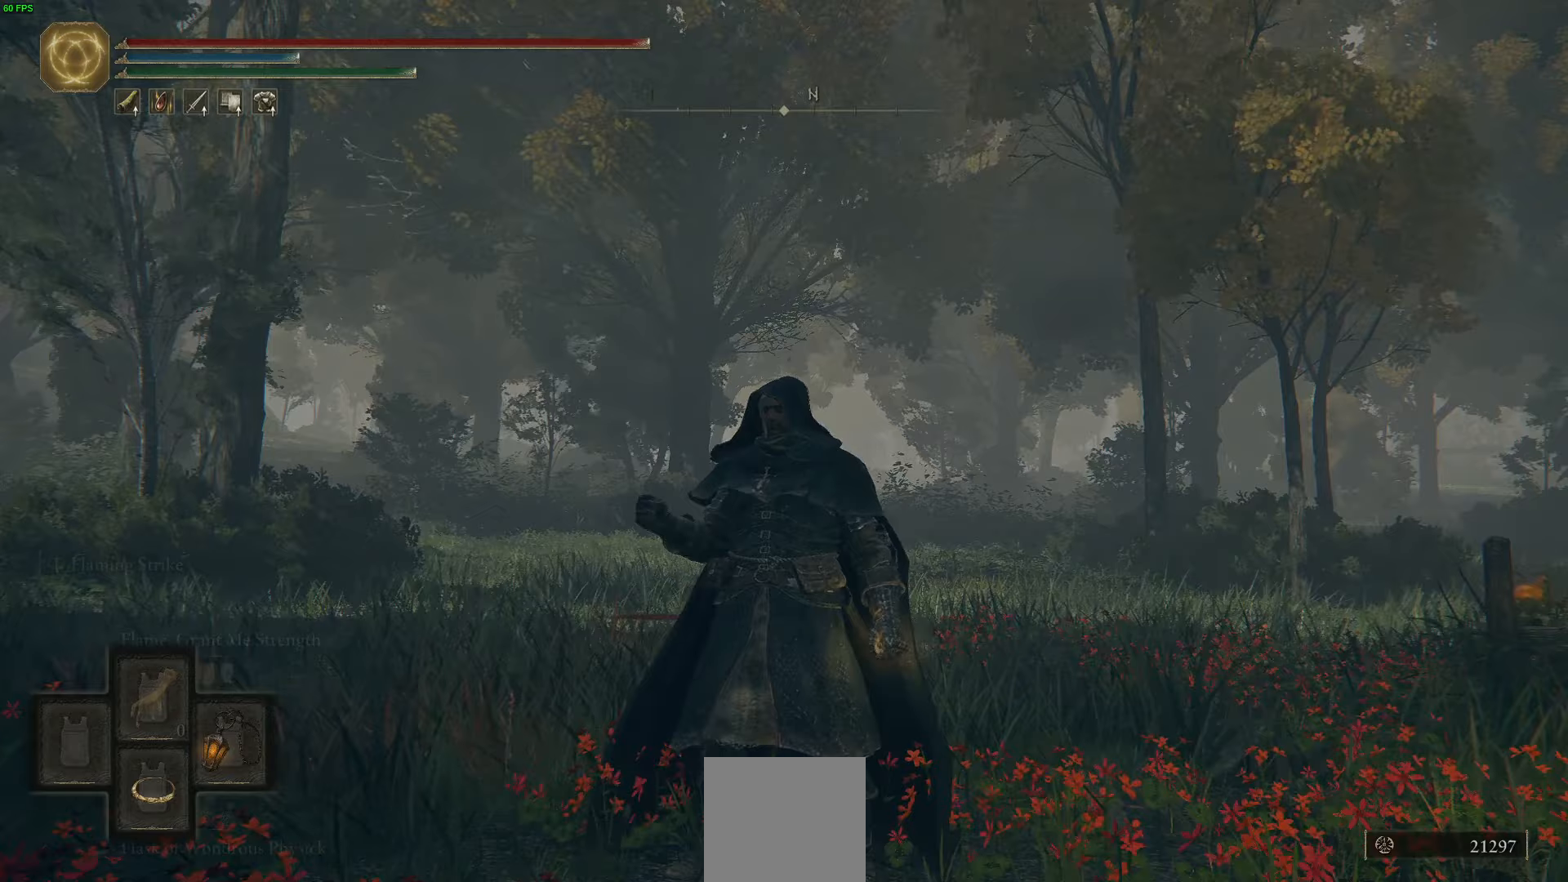
{"buttons": [], "left_stick": "center", "right_stick": "center", "events": [[267, "right_stick", "down"], [483, "right_stick", "center"]]}
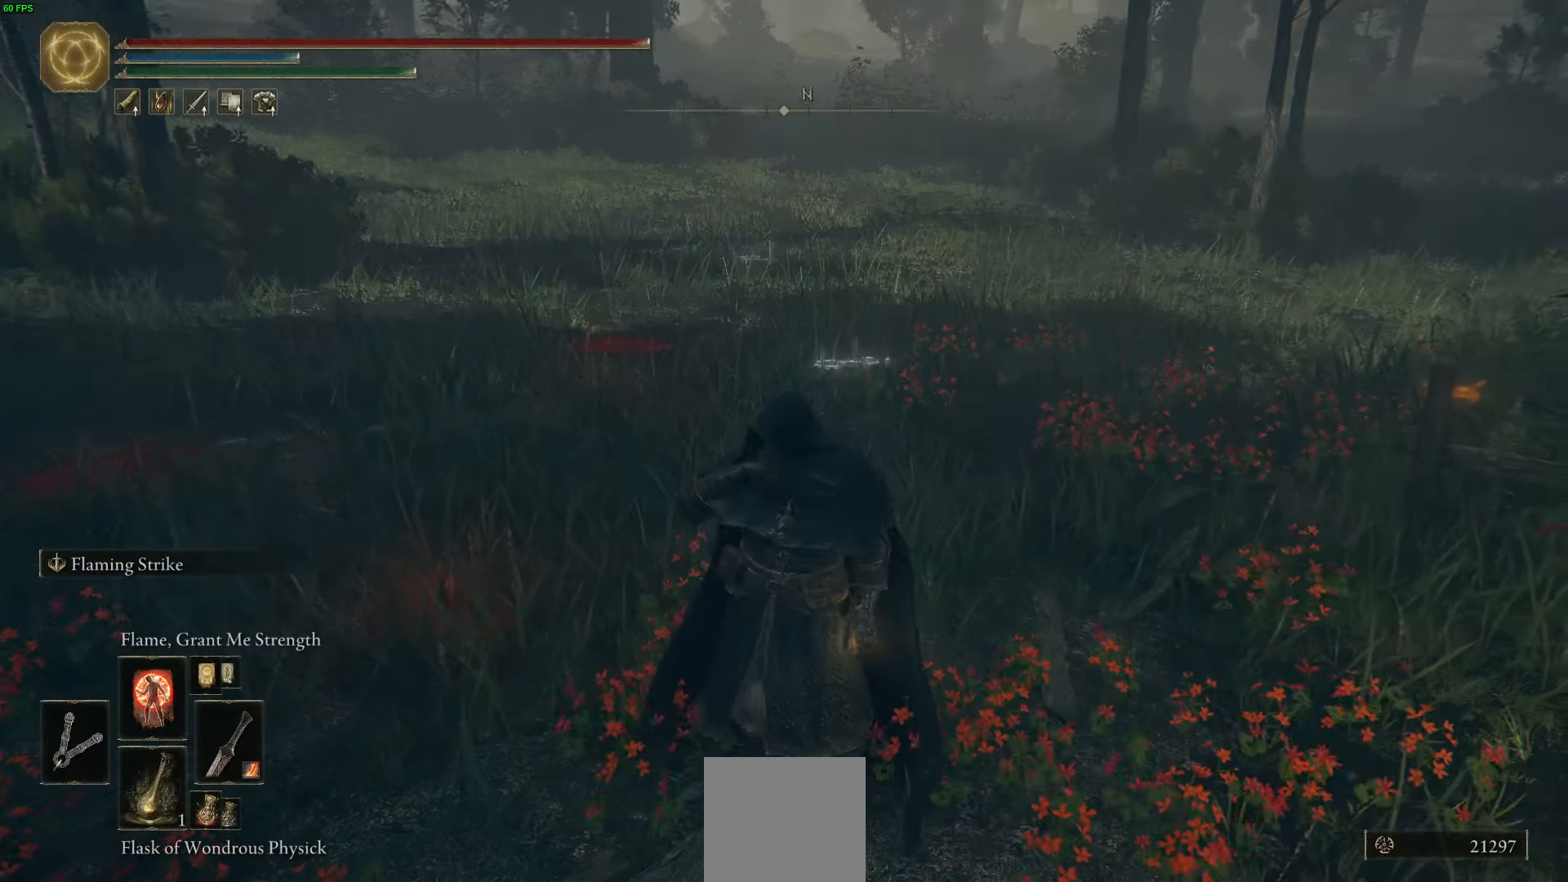
{"buttons": [], "left_stick": "center", "right_stick": "center", "events": []}
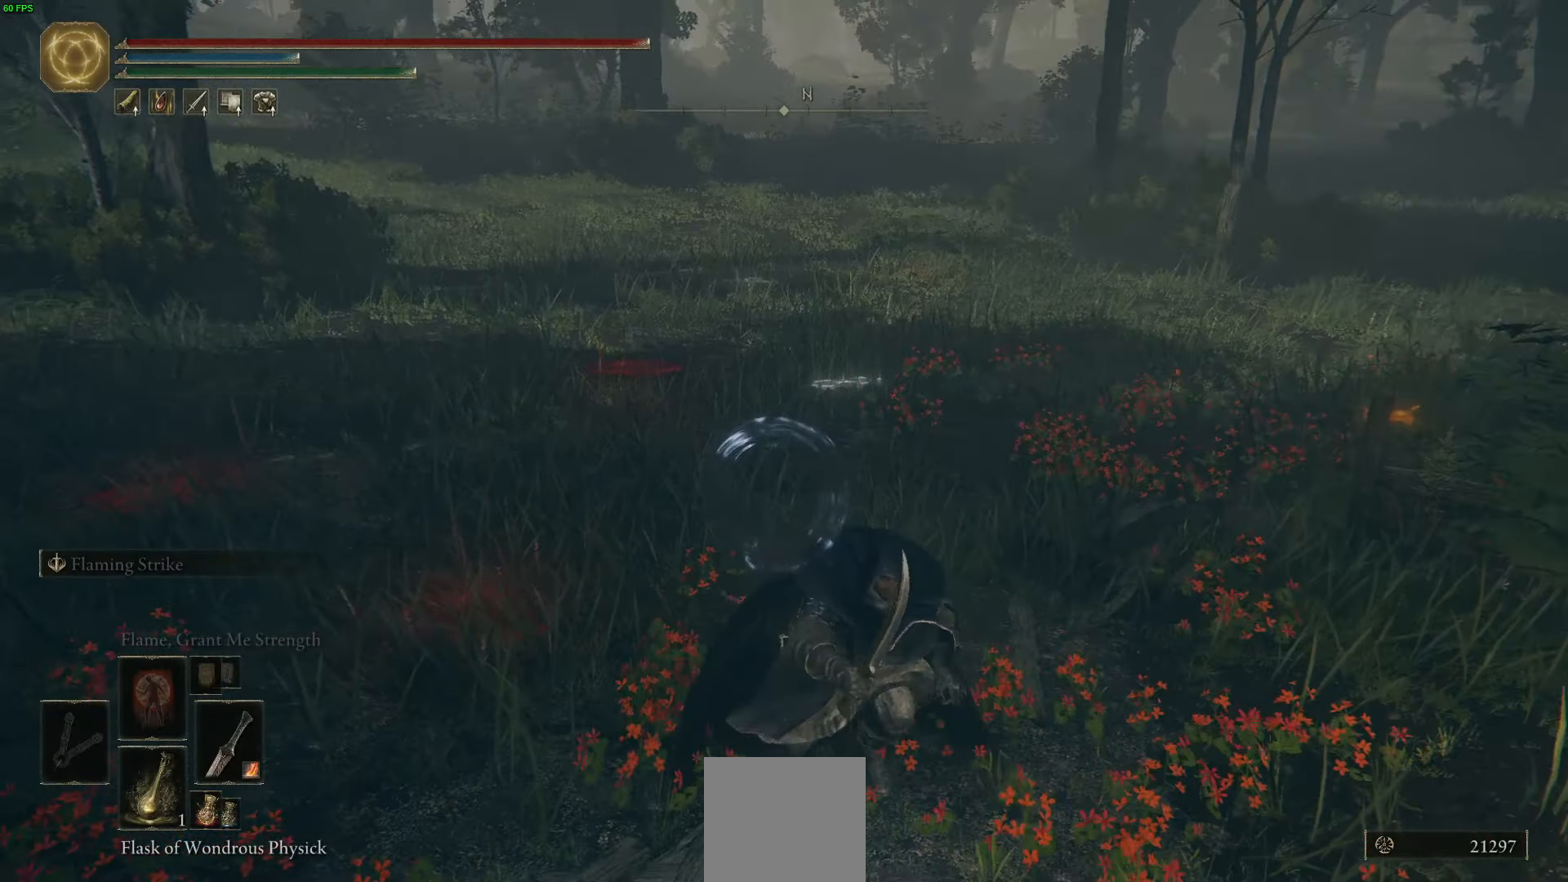
{"buttons": [], "left_stick": "up", "right_stick": "right", "events": [[100, "right_stick", "right"], [483, "left_stick", "up"]]}
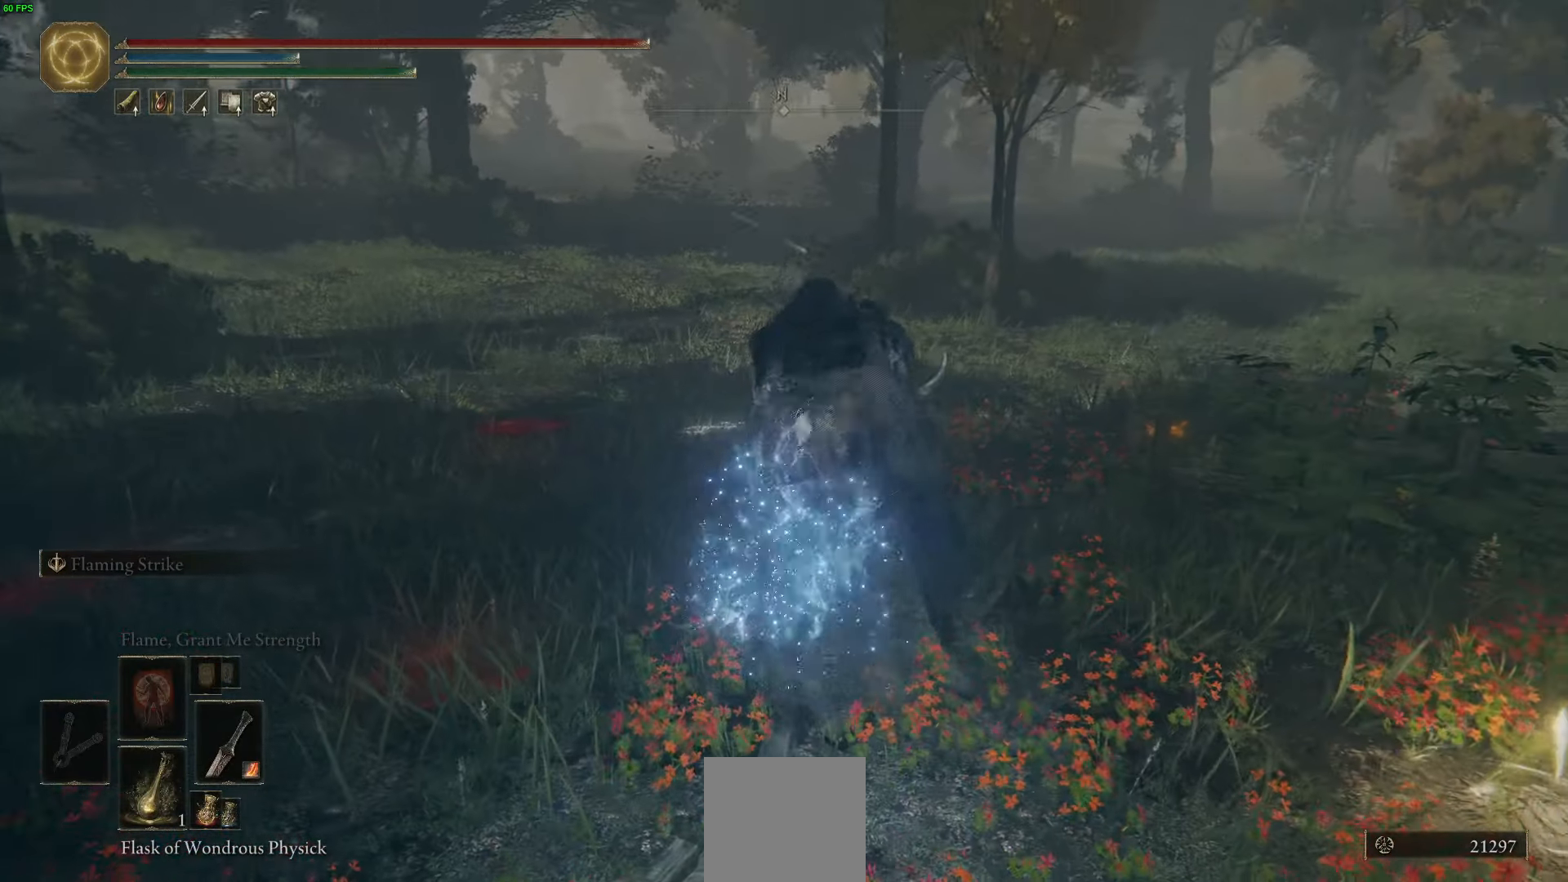
{"buttons": [], "left_stick": "up", "right_stick": "center", "events": [[17, "right_stick", "center"]]}
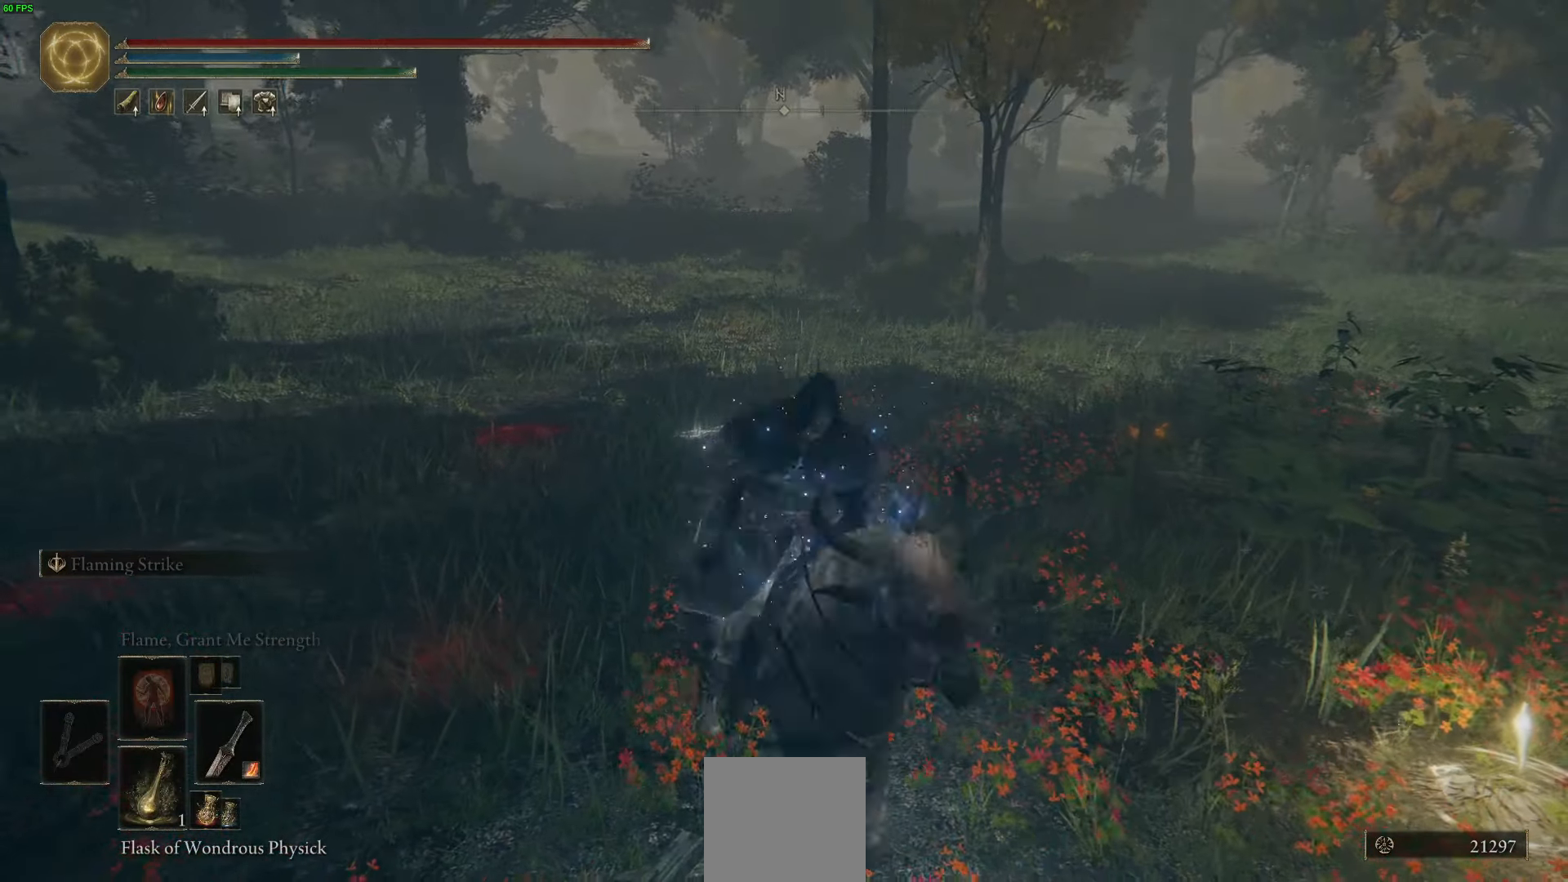
{"buttons": ["B"], "left_stick": "up", "right_stick": "center", "events": [[500, "B", "down"]]}
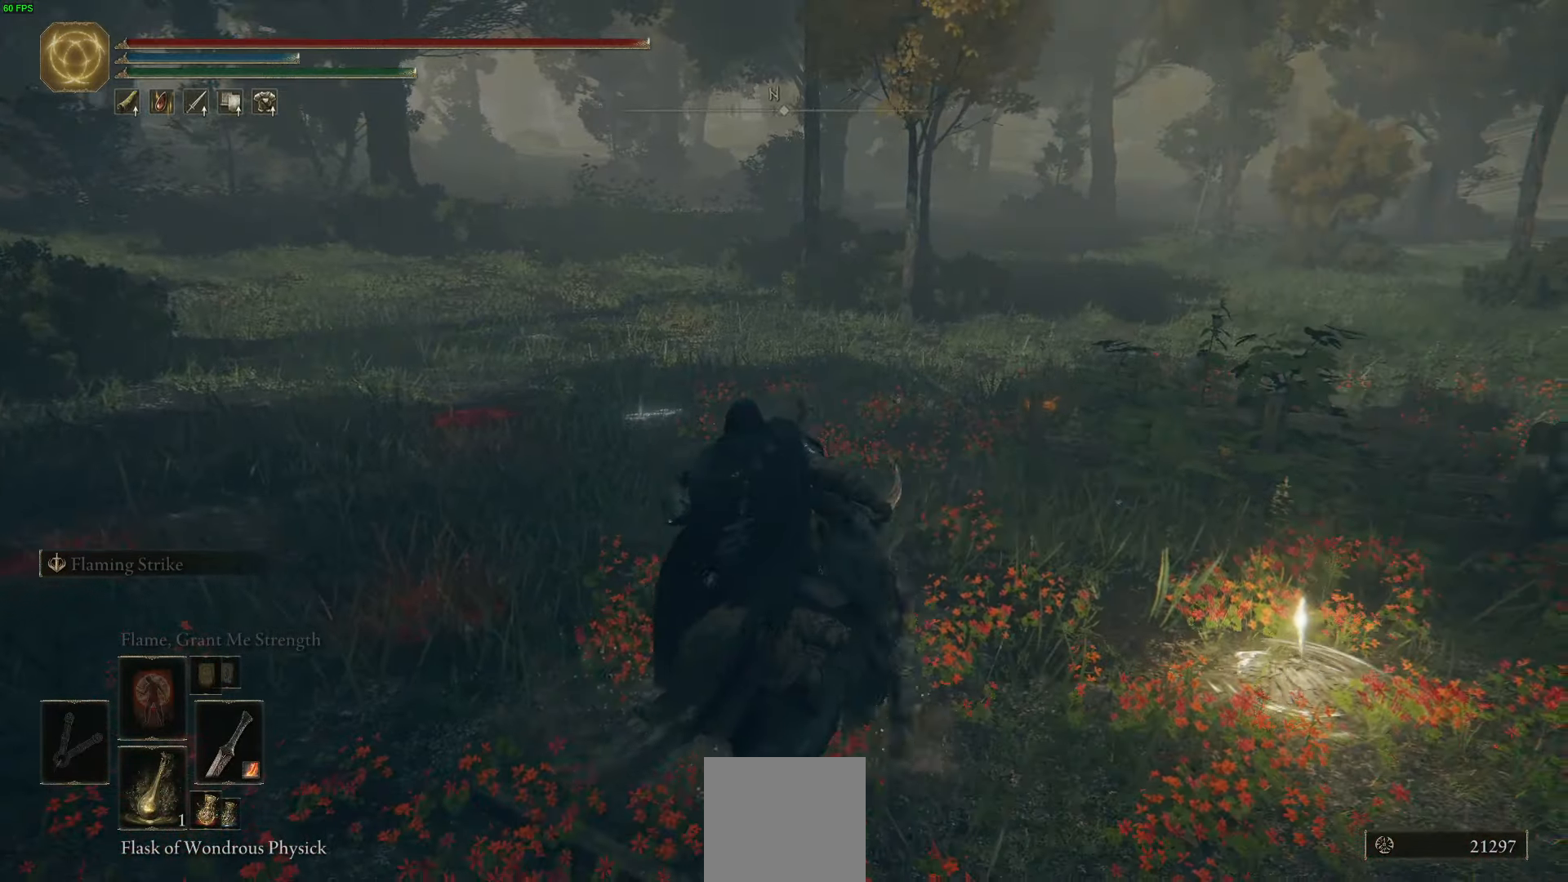
{"buttons": ["B", "Y"], "left_stick": "up-right", "right_stick": "center", "events": [[167, "B", "up"], [250, "left_stick", "up-right"], [300, "B", "down"], [450, "Y", "down"]]}
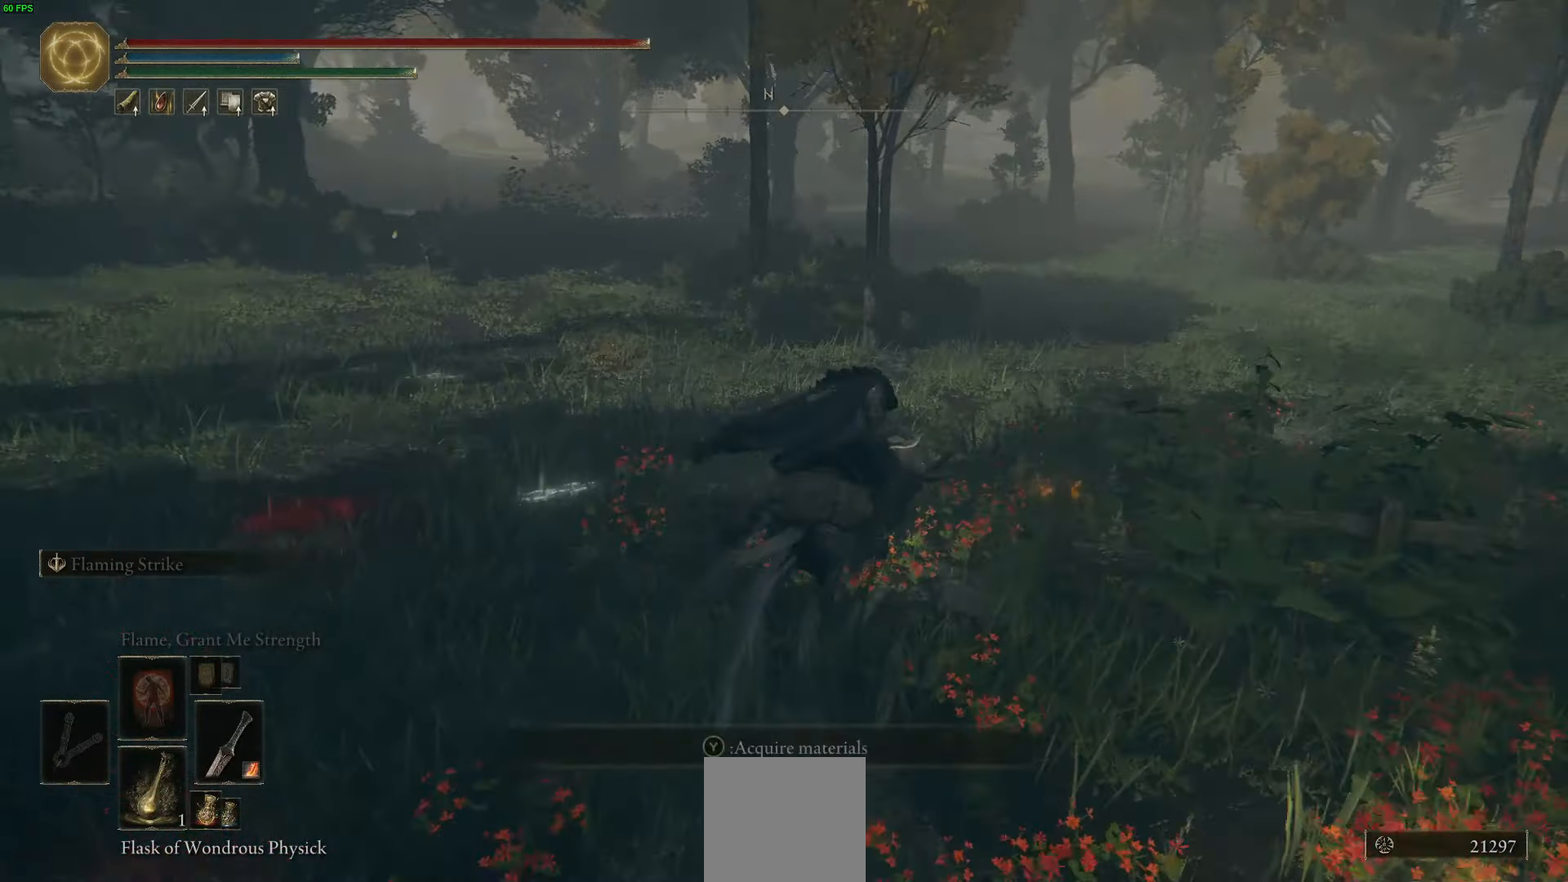
{"buttons": ["B"], "left_stick": "up", "right_stick": "center", "events": [[83, "Y", "up"], [183, "left_stick", "up"], [217, "Y", "down"], [383, "Y", "up"]]}
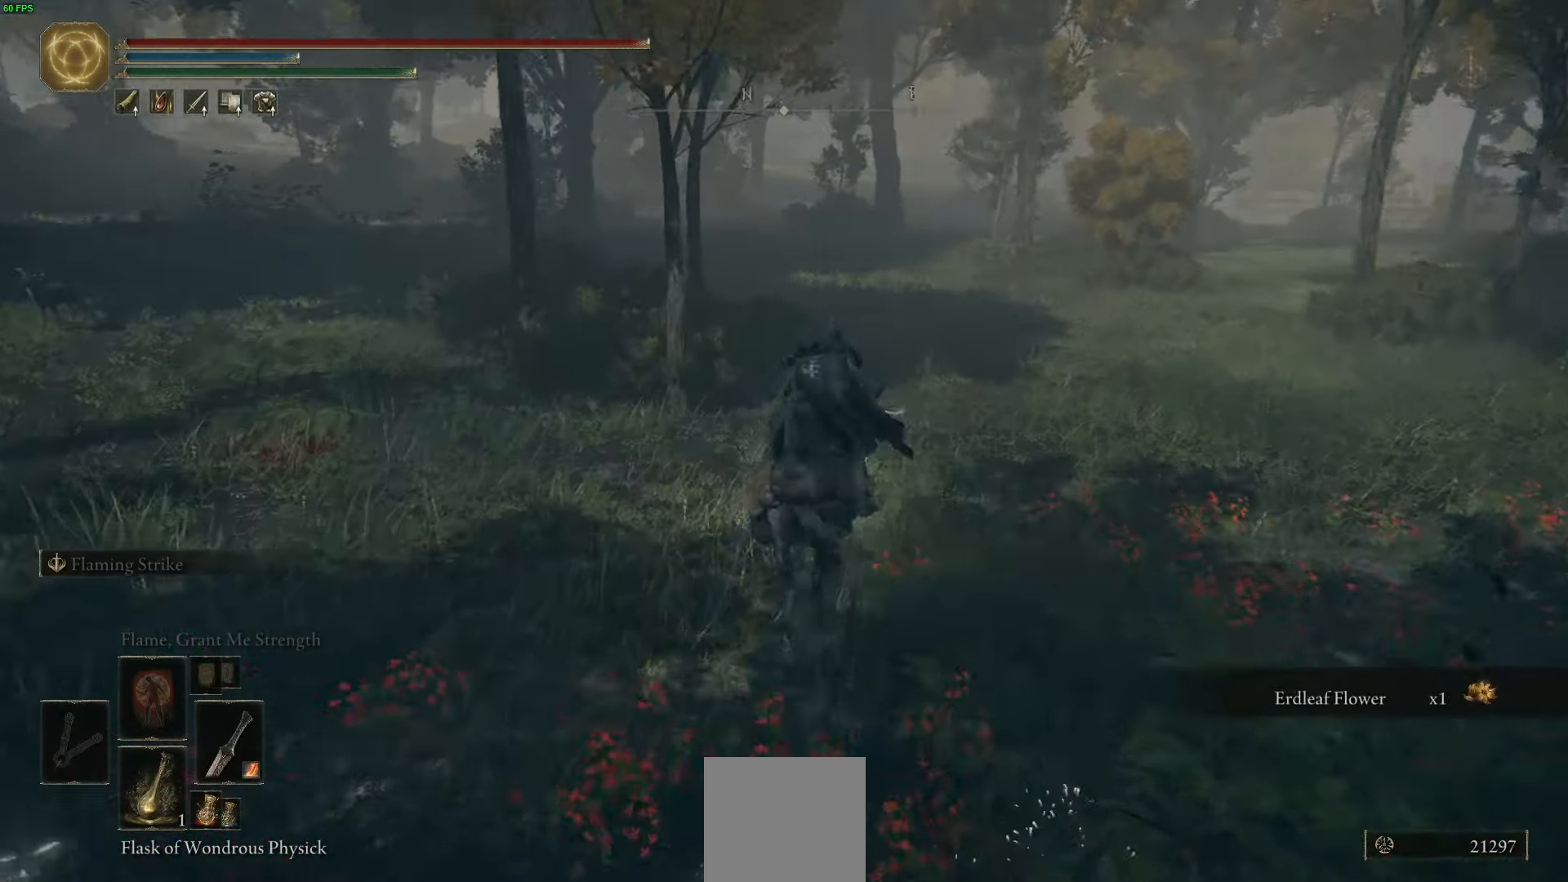
{"buttons": [], "left_stick": "up", "right_stick": "center", "events": [[33, "Y", "down"], [200, "B", "up"], [216, "Y", "up"]]}
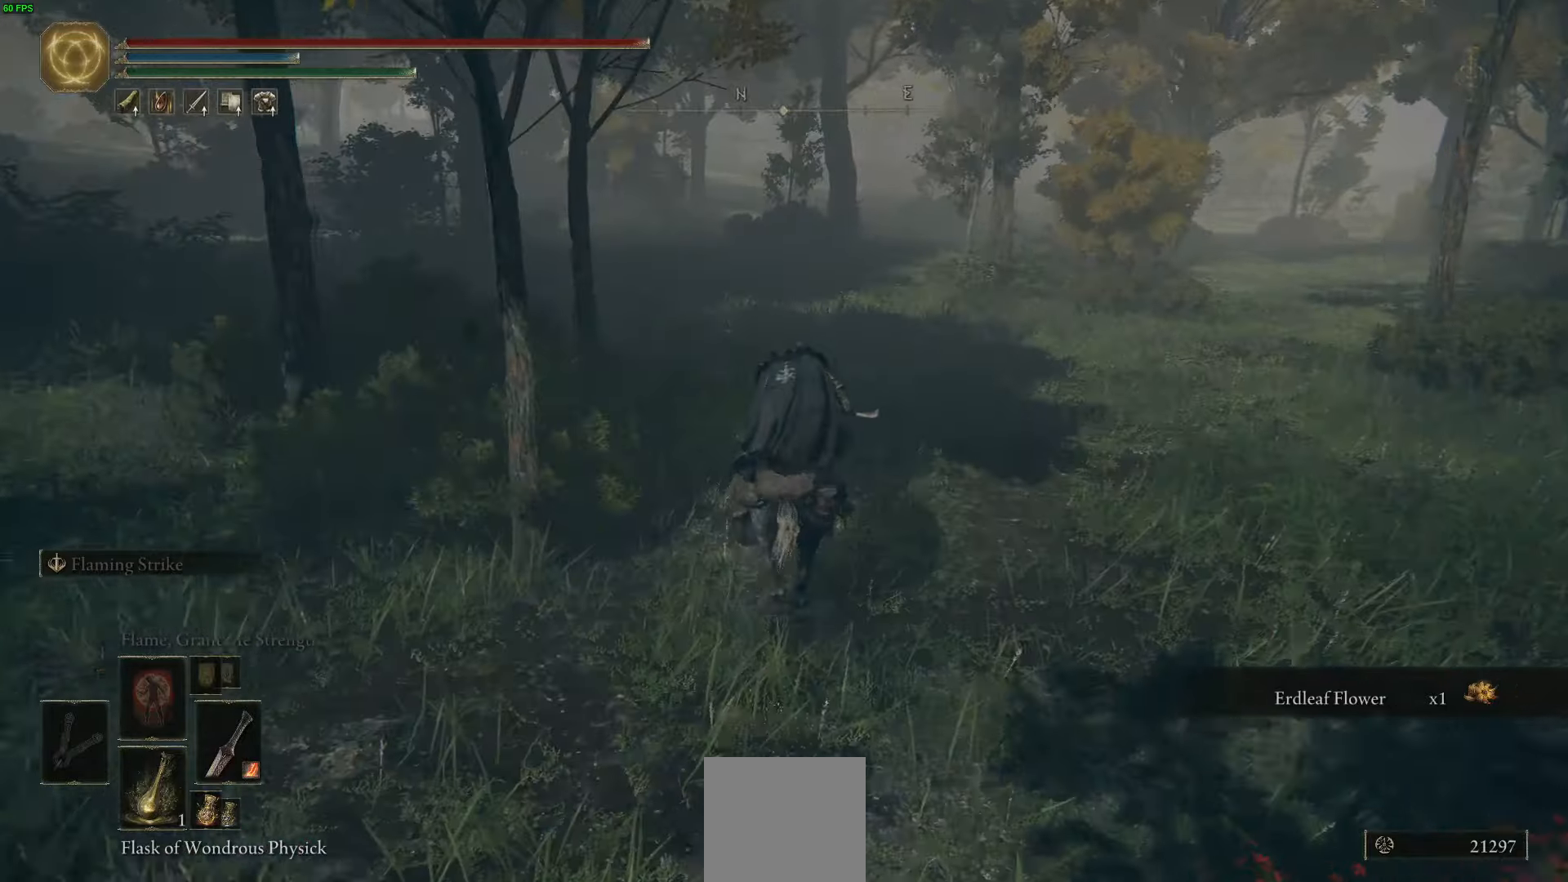
{"buttons": [], "left_stick": "up", "right_stick": "center", "events": [[50, "right_stick", "up"], [266, "right_stick", "center"]]}
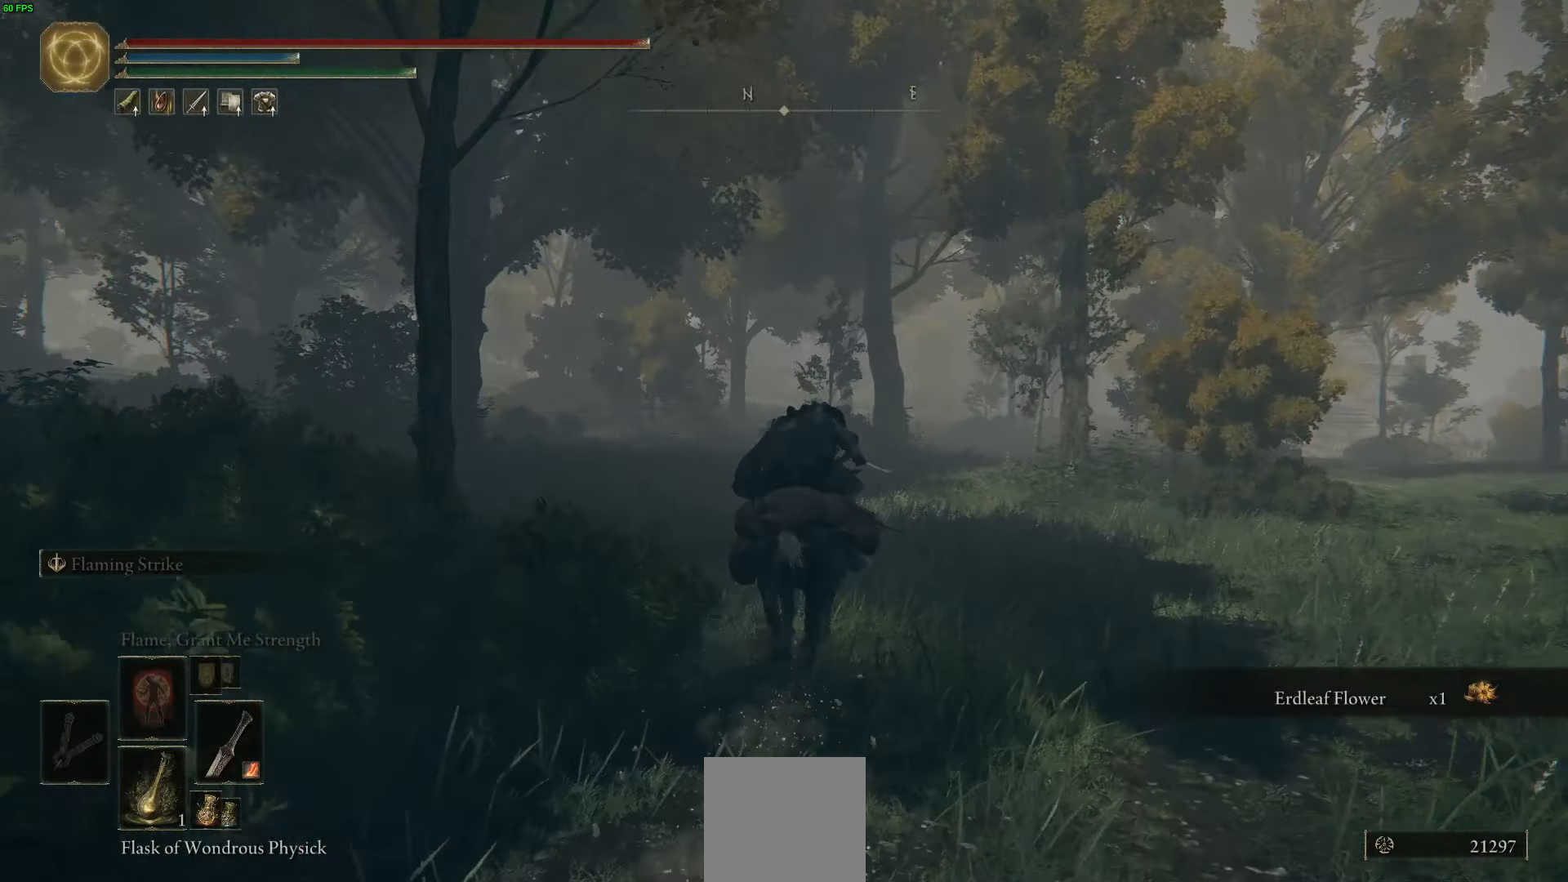
{"buttons": [], "left_stick": "up", "right_stick": "center", "events": []}
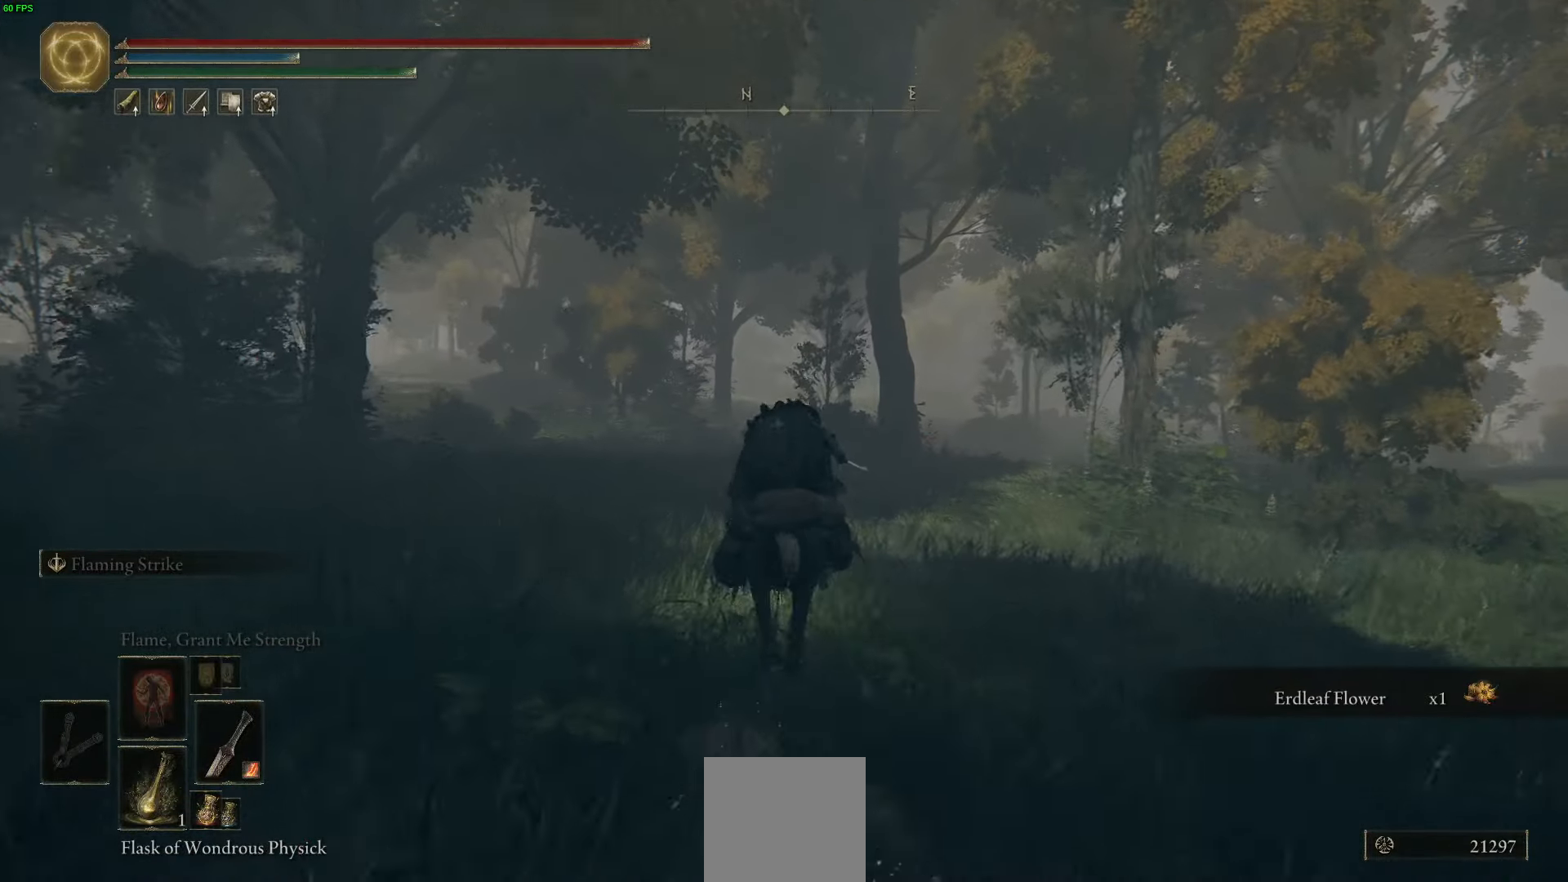
{"buttons": [], "left_stick": "up", "right_stick": "center", "events": []}
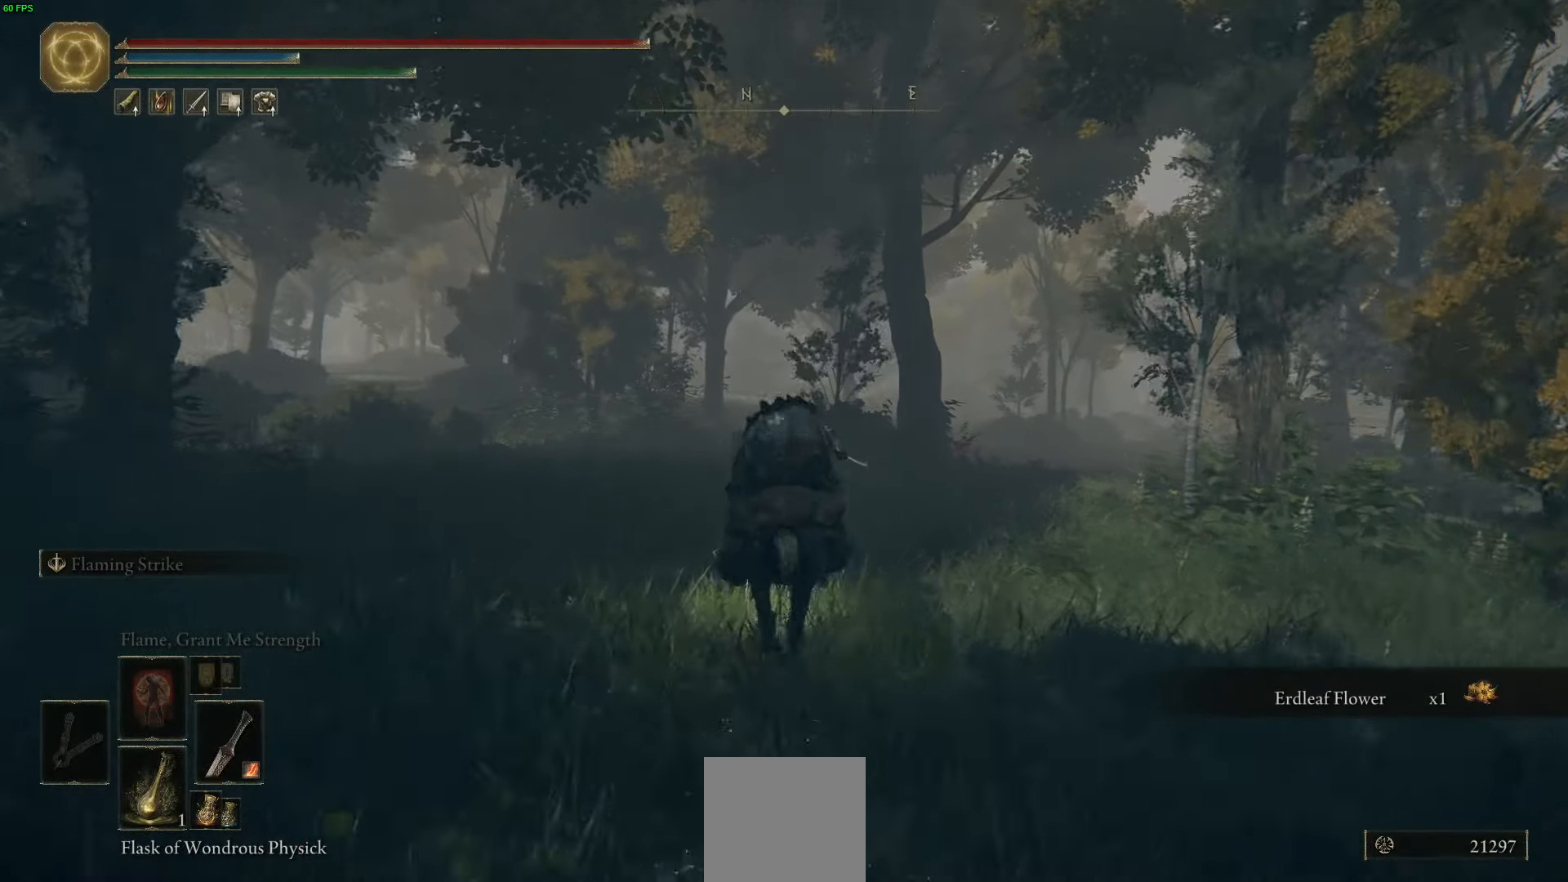
{"buttons": [], "left_stick": "up", "right_stick": "center", "events": [[116, "B", "down"], [283, "B", "up"]]}
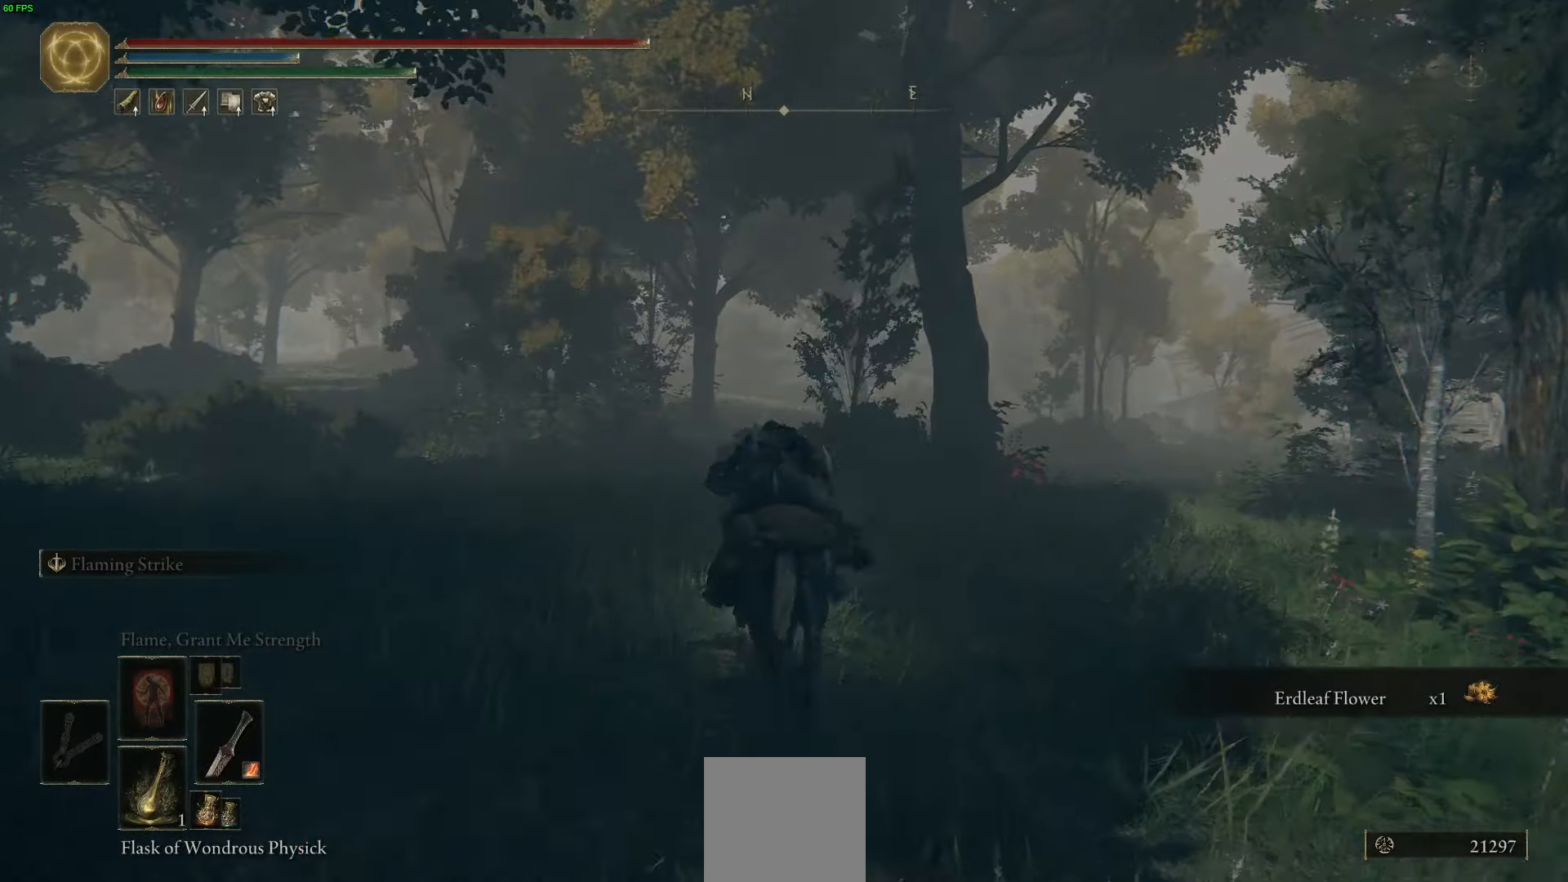
{"buttons": [], "left_stick": "up", "right_stick": "center", "events": [[250, "right_stick", "down-left"], [500, "right_stick", "center"]]}
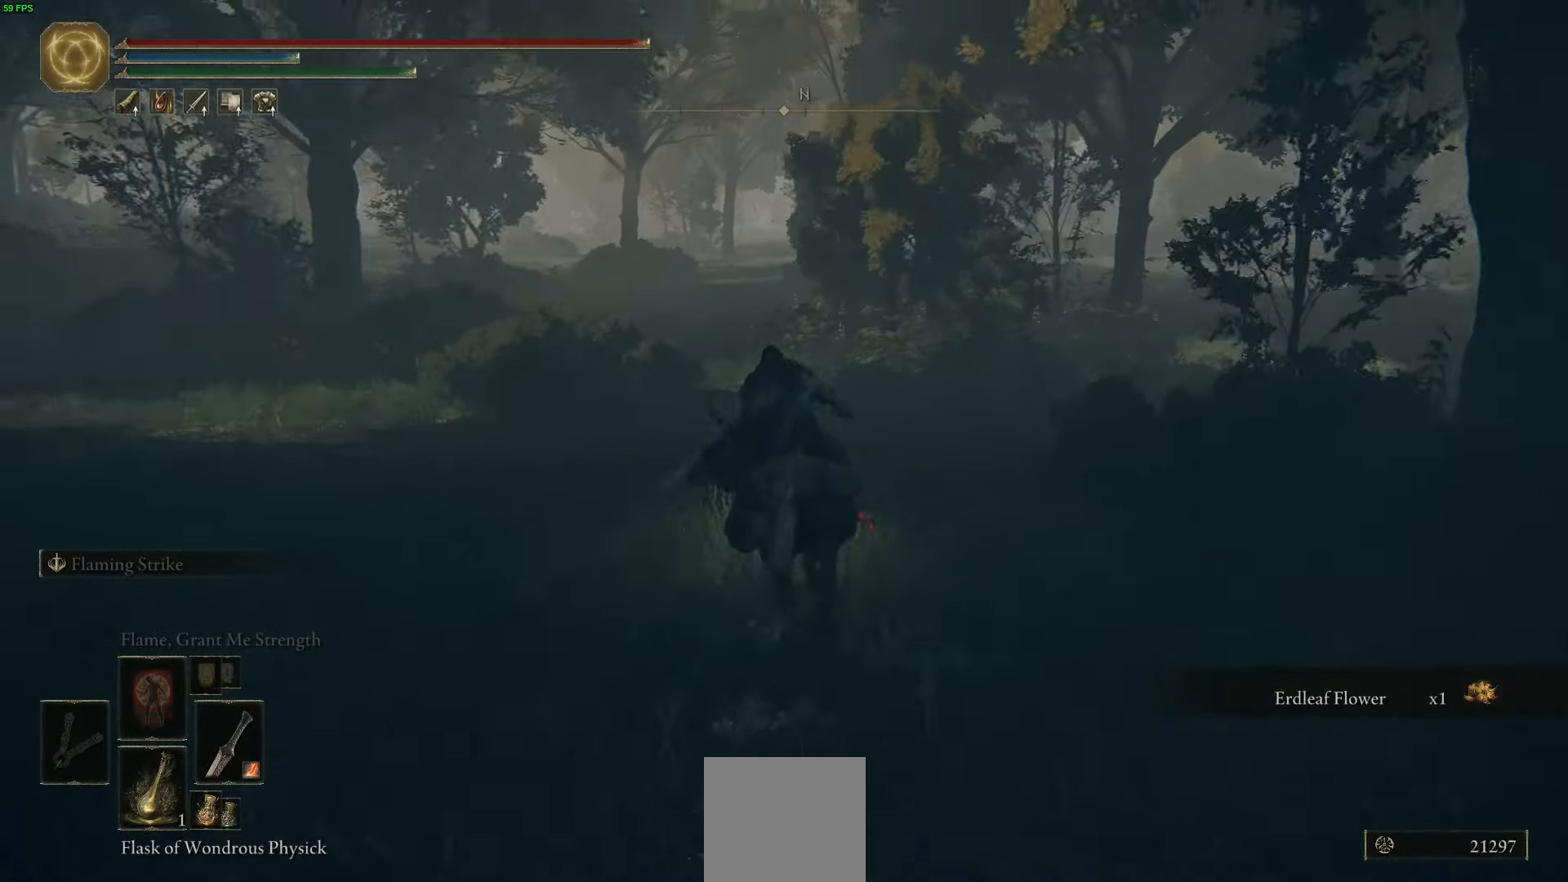
{"buttons": ["B"], "left_stick": "up", "right_stick": "center", "events": [[333, "B", "down"]]}
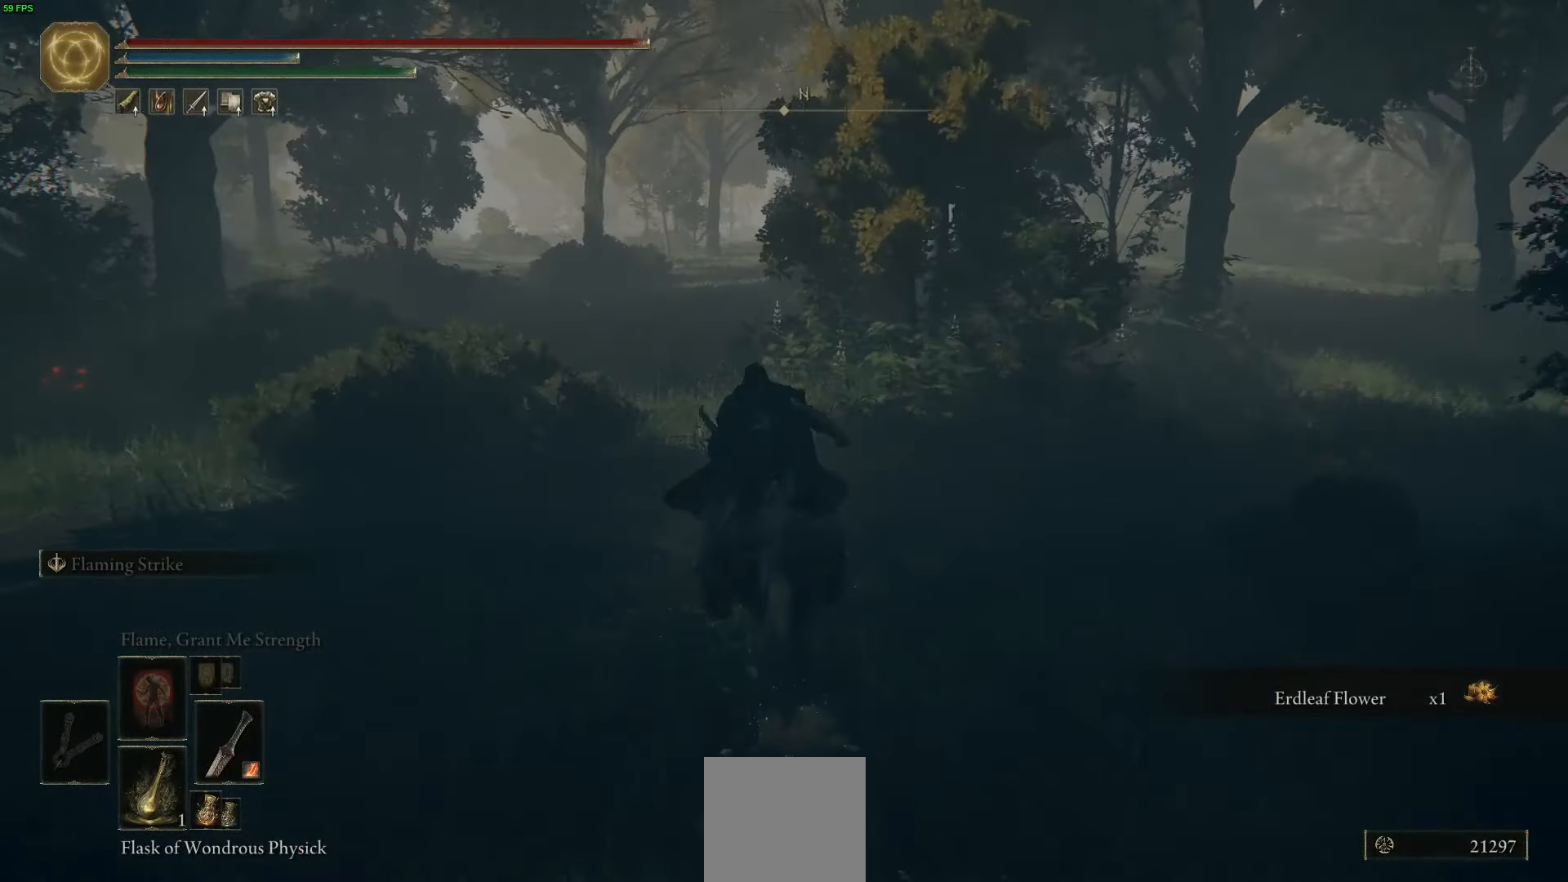
{"buttons": [], "left_stick": "up", "right_stick": "center", "events": [[16, "B", "up"]]}
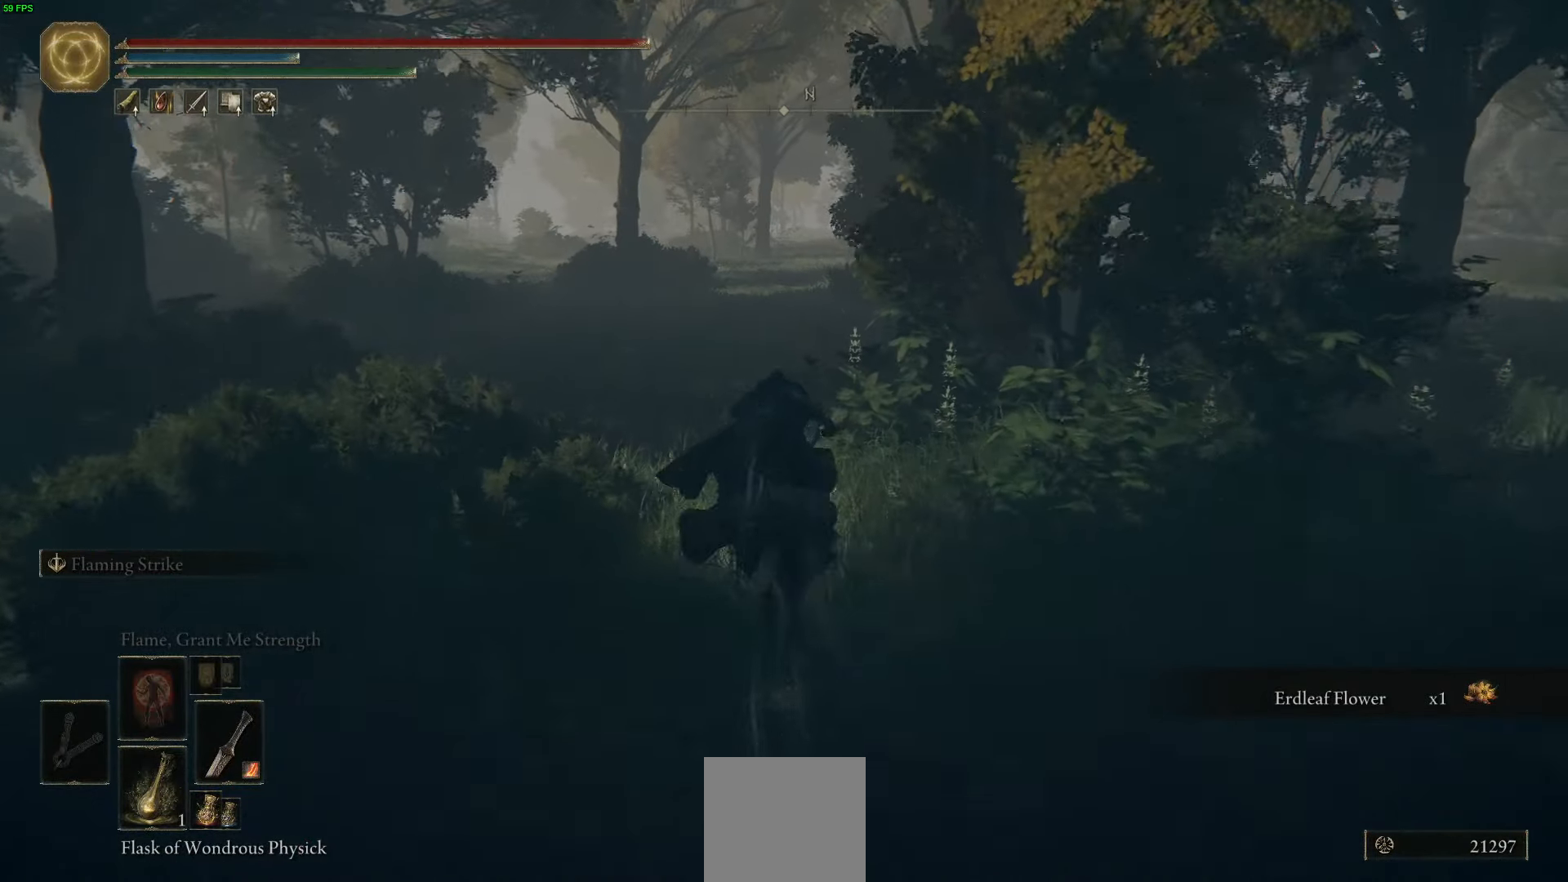
{"buttons": [], "left_stick": "up", "right_stick": "down-left", "events": [[366, "right_stick", "down-left"]]}
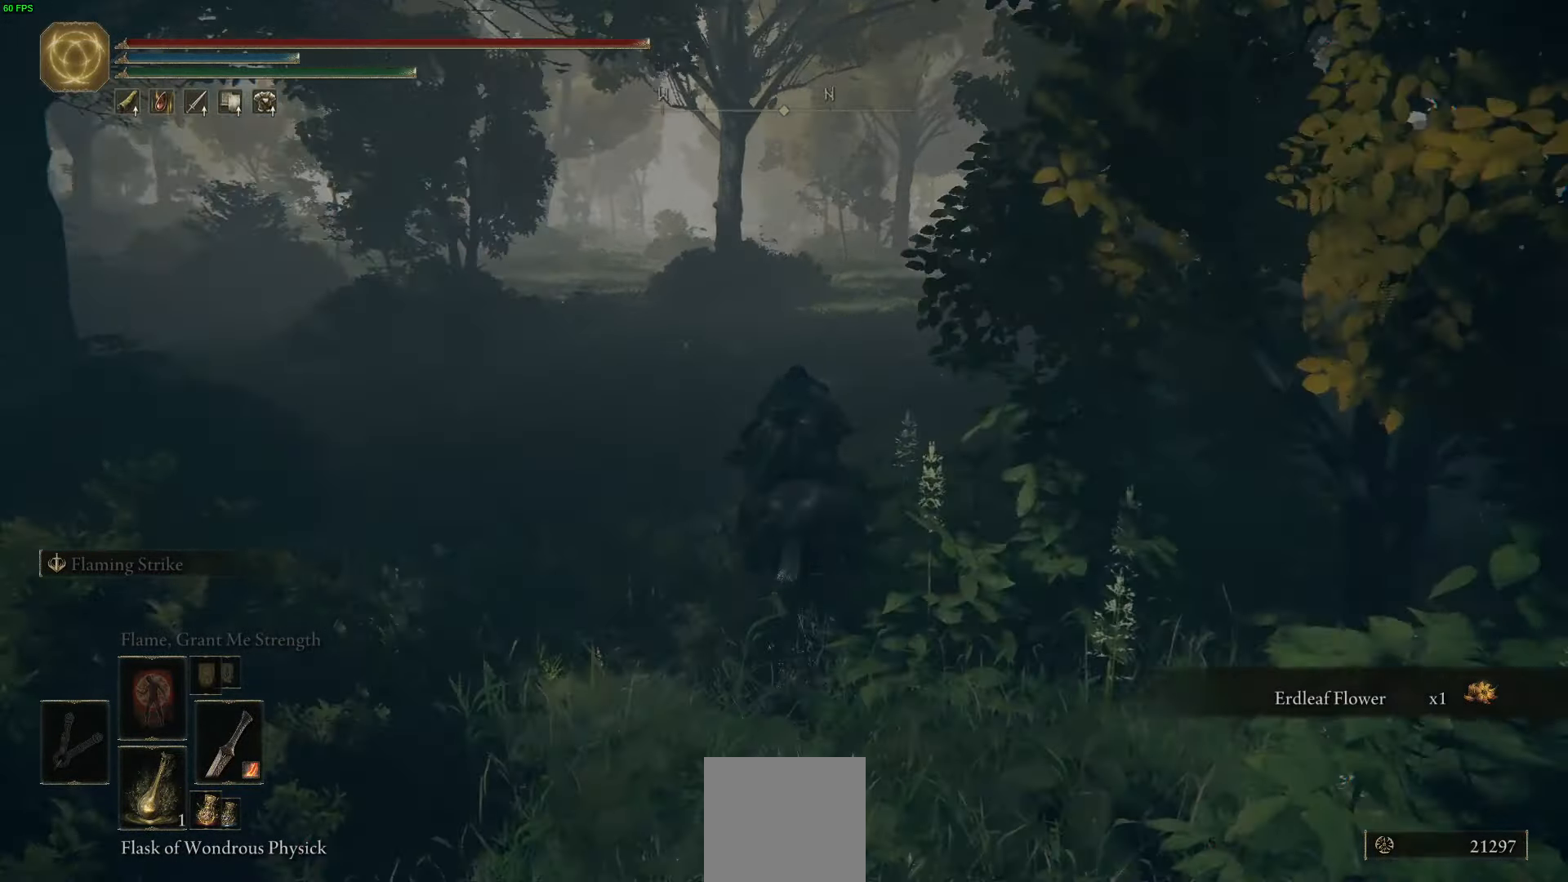
{"buttons": [], "left_stick": "up", "right_stick": "center", "events": [[16, "right_stick", "center"], [283, "B", "down"], [450, "B", "up"]]}
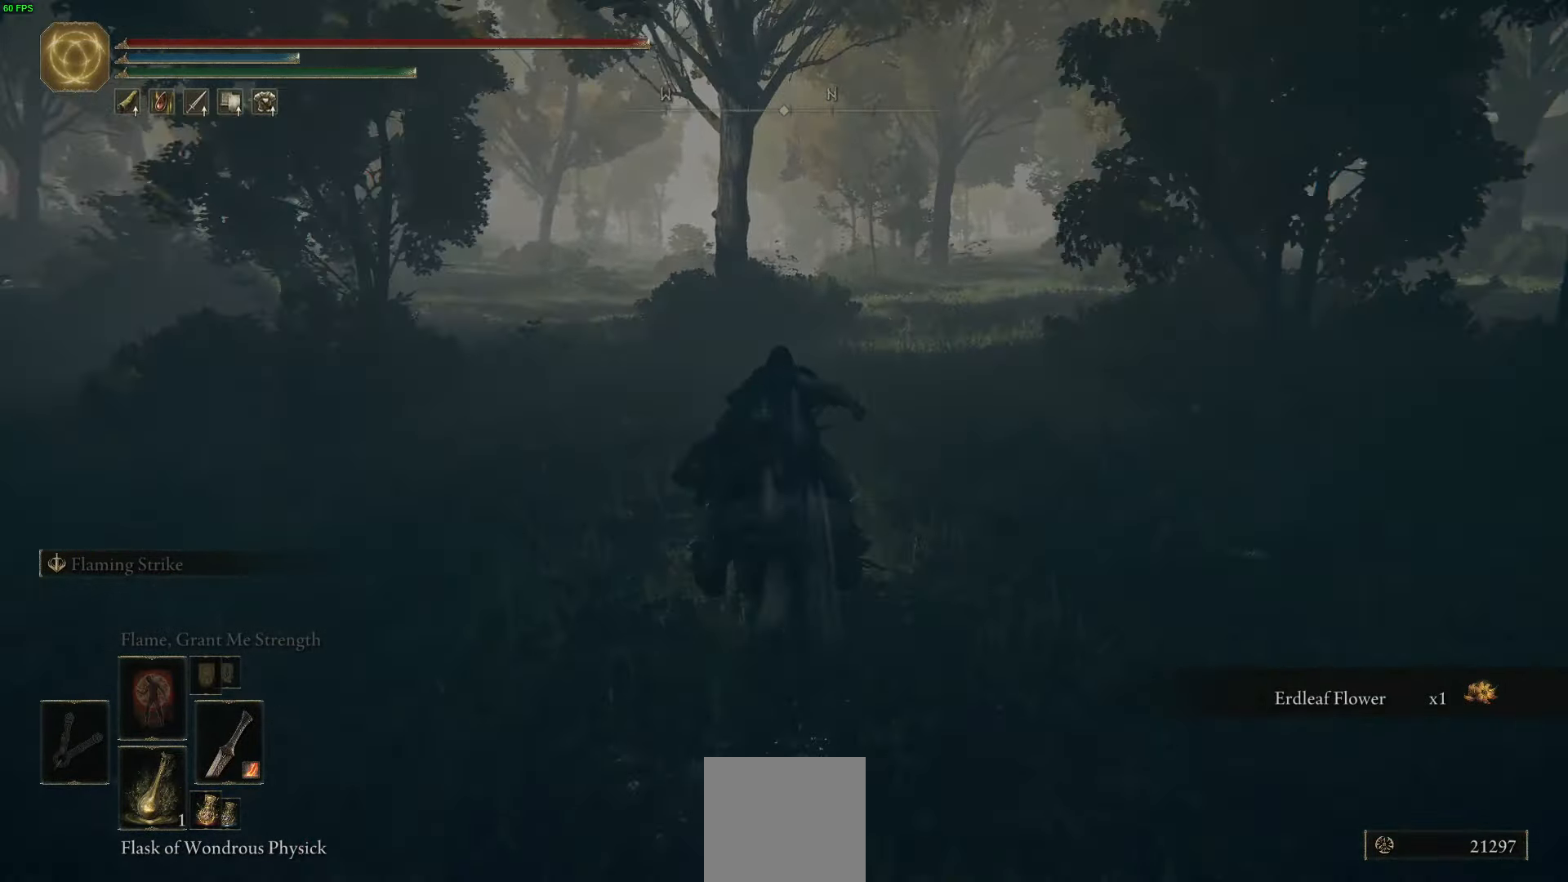
{"buttons": [], "left_stick": "up", "right_stick": "center", "events": []}
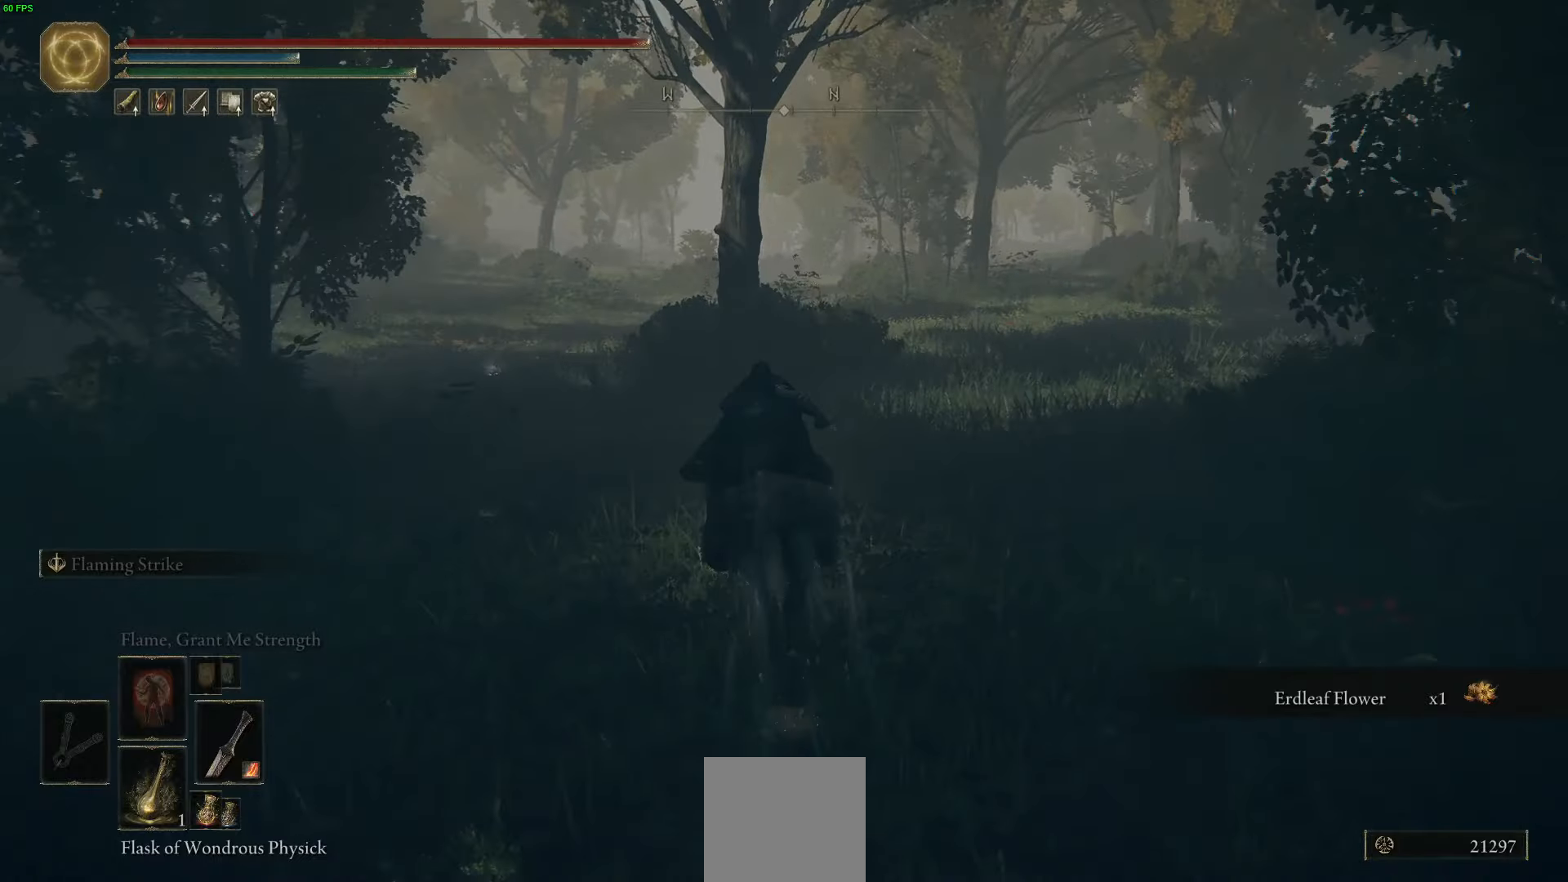
{"buttons": [], "left_stick": "up", "right_stick": "center", "events": []}
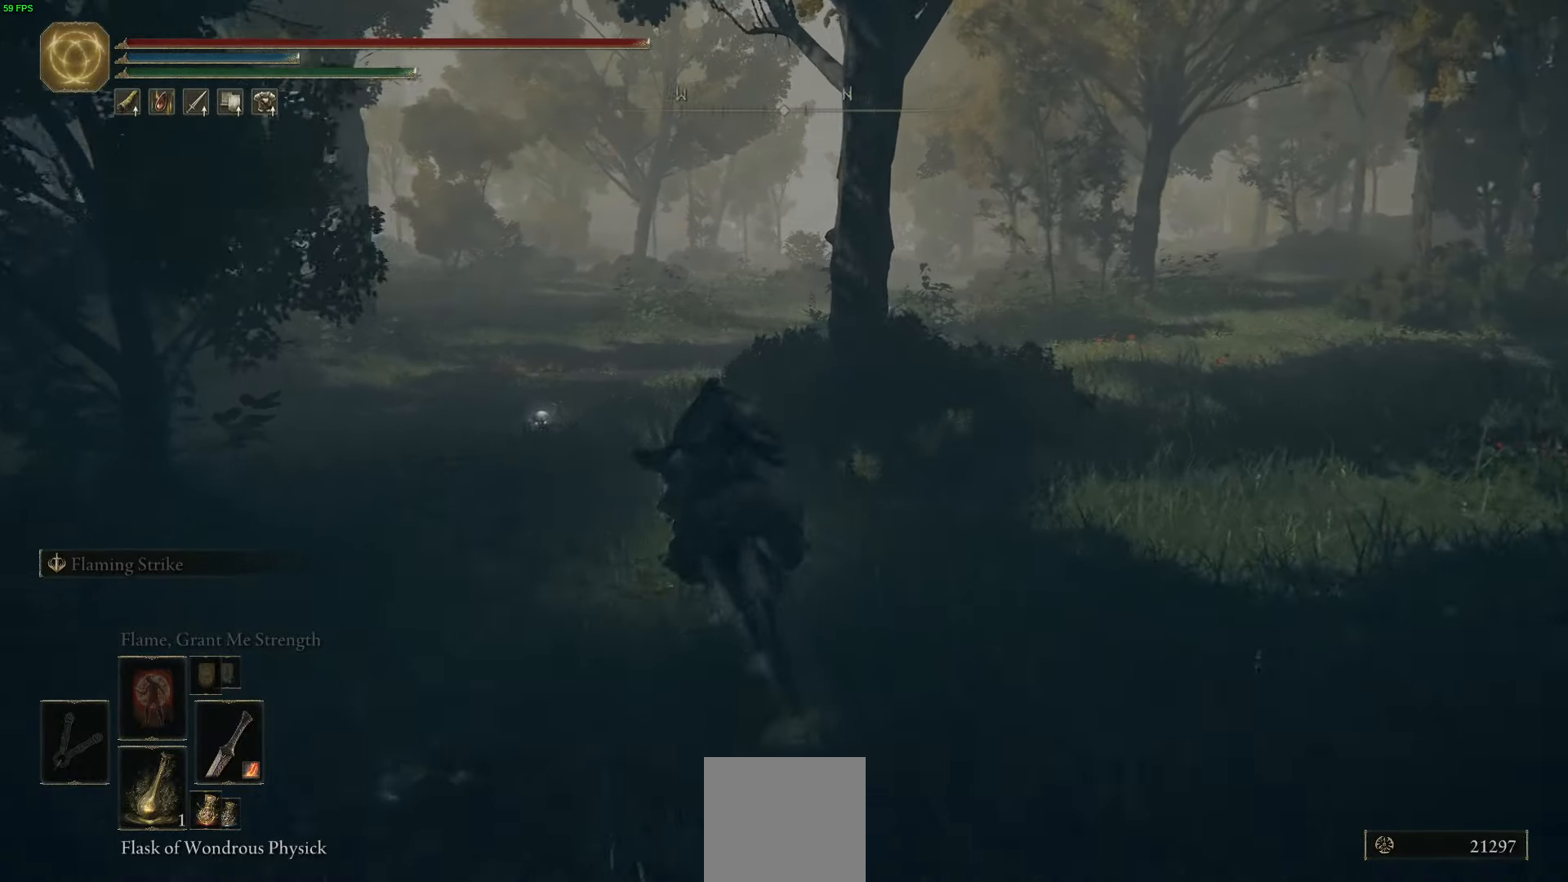
{"buttons": [], "left_stick": "up-left", "right_stick": "center", "events": [[283, "left_stick", "up-left"]]}